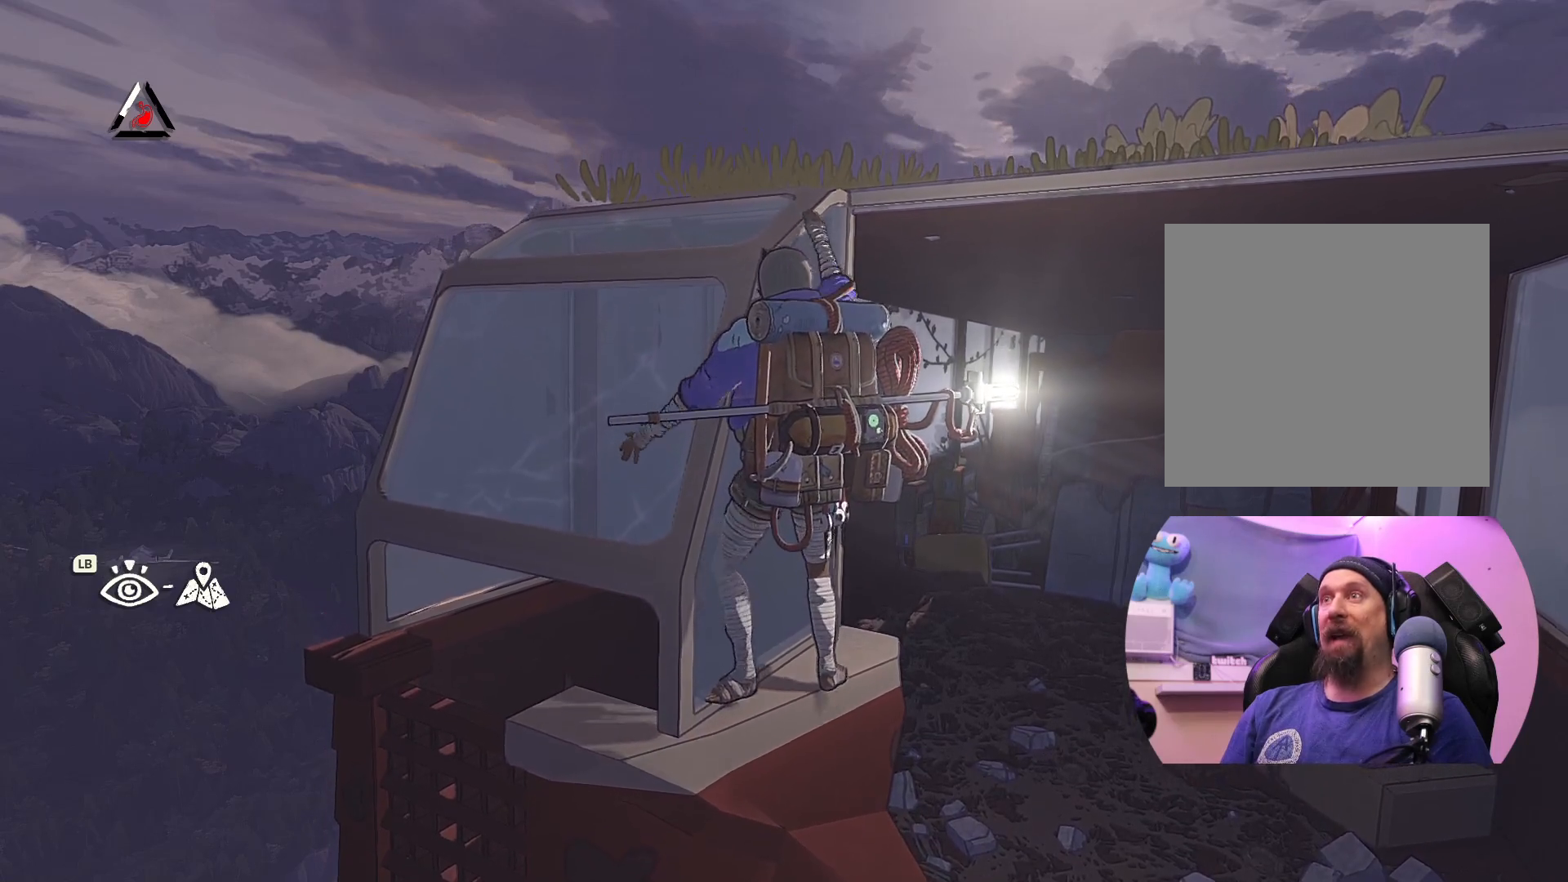
Gameplay with a controller (Xbox layout); each line is a JSON object with the inputs held at the frame after it. "events" lists button and stick changes between this image and that frame as [ms after this image, input, new state], when the widget could be followed in between.
{"buttons": [], "left_stick": "up-right", "right_stick": "center", "events": [[300, "X", "up"], [350, "left_stick", "up-right"]]}
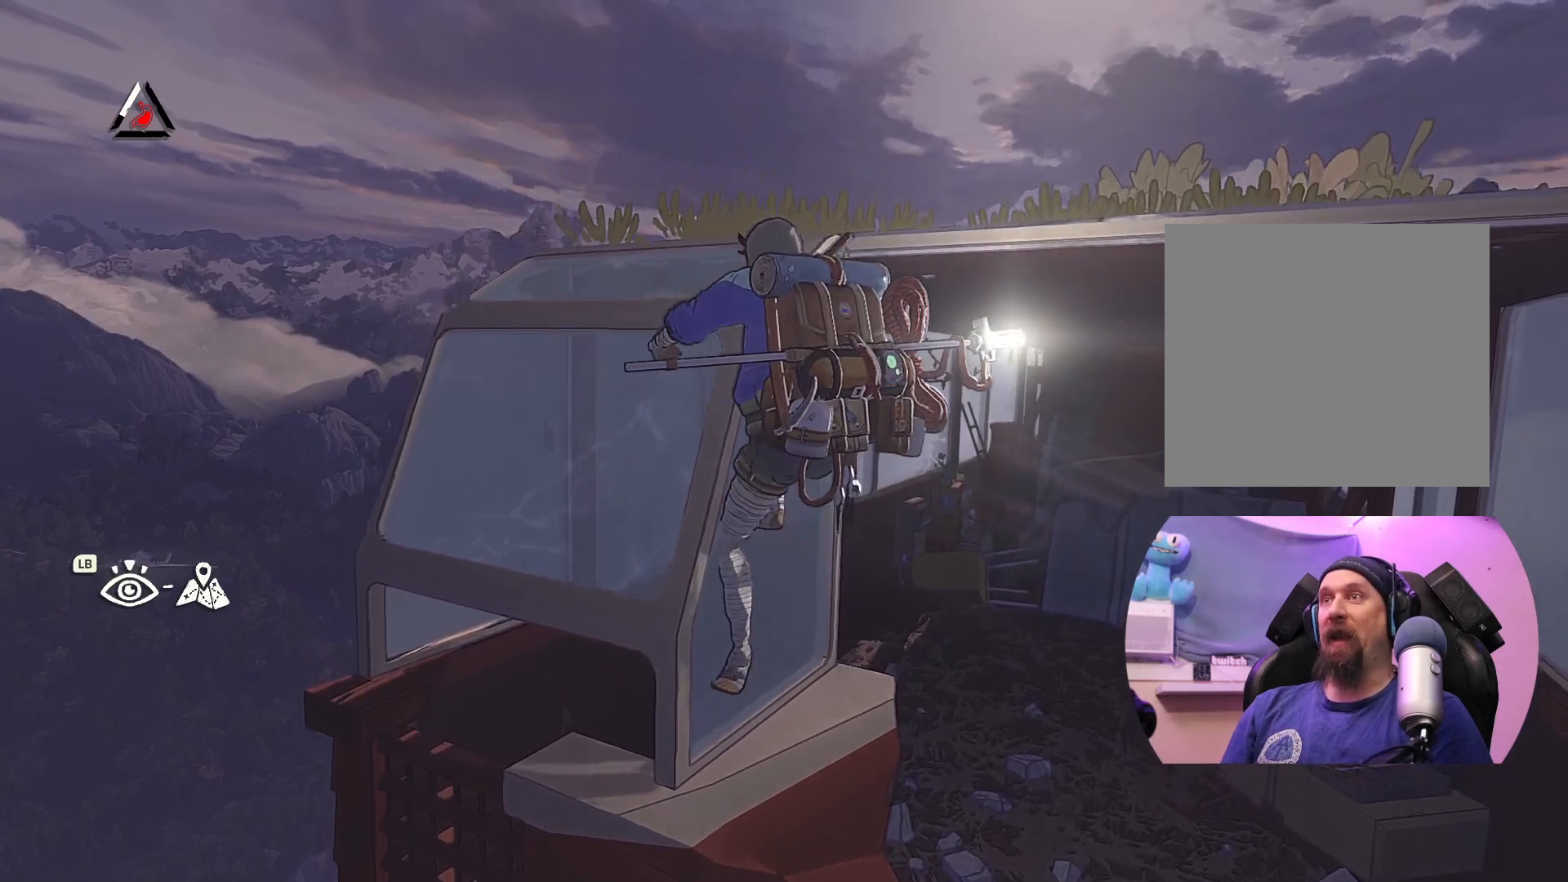
{"buttons": [], "left_stick": "up", "right_stick": "center", "events": [[67, "left_stick", "up"]]}
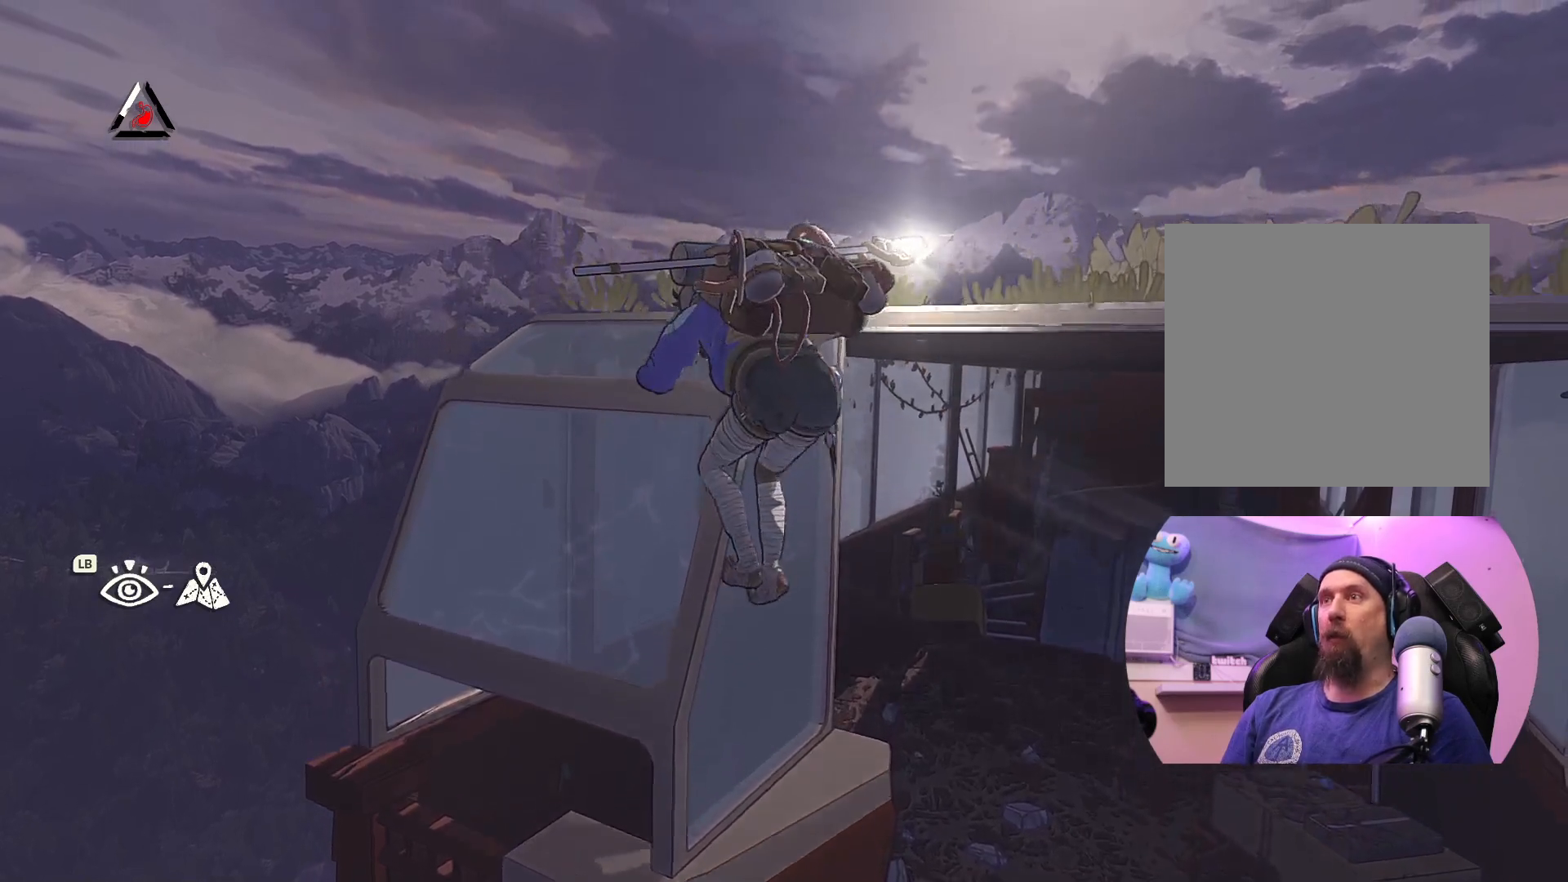
{"buttons": [], "left_stick": "up-right", "right_stick": "center", "events": [[83, "left_stick", "up-right"]]}
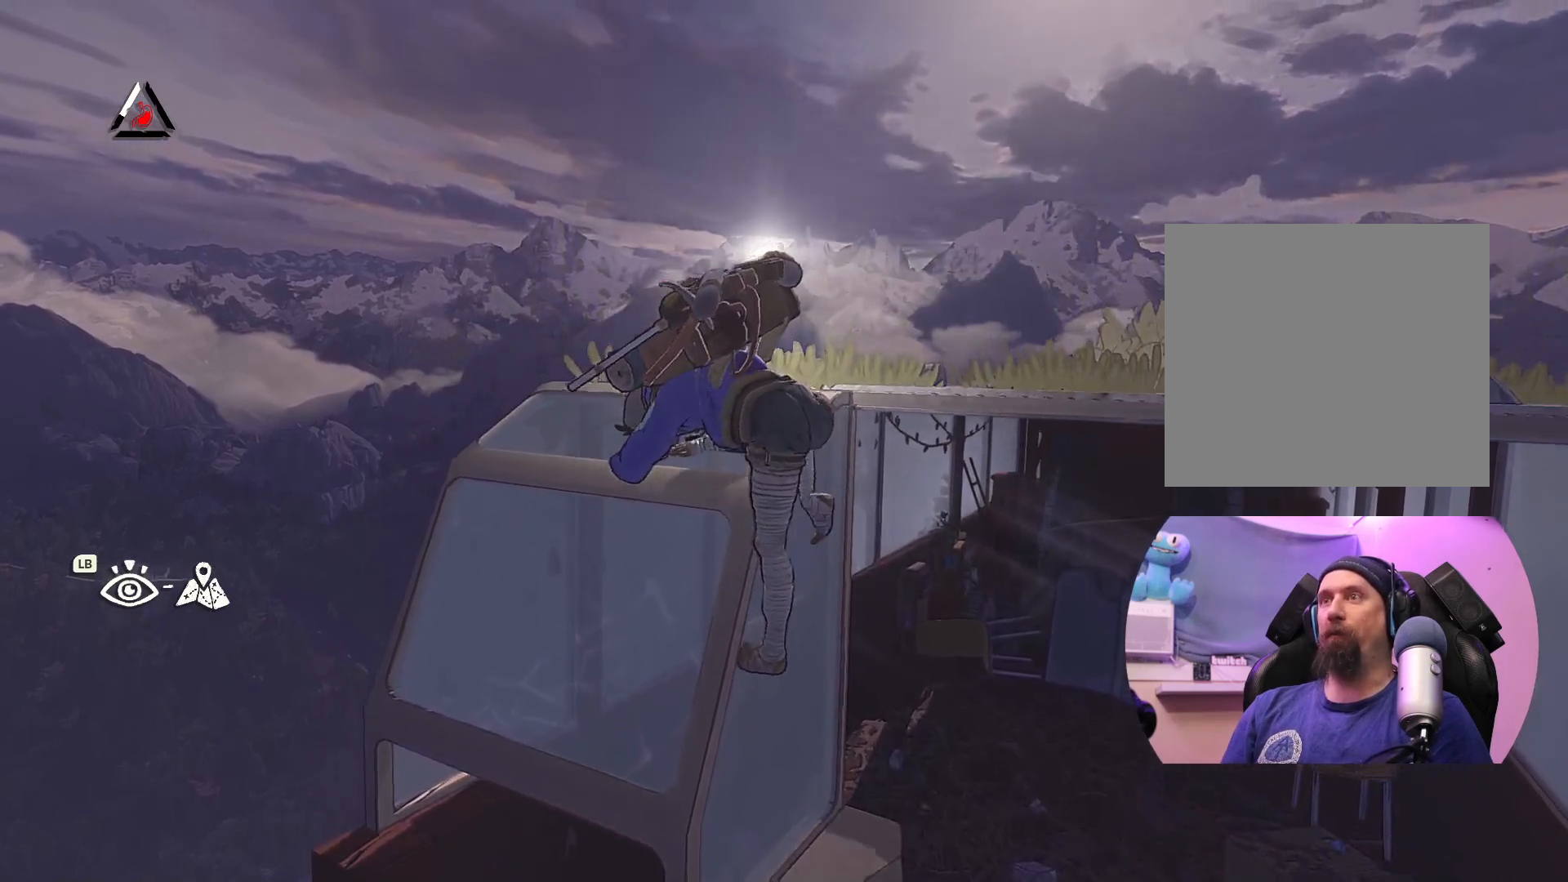
{"buttons": [], "left_stick": "center", "right_stick": "center", "events": [[333, "left_stick", "center"]]}
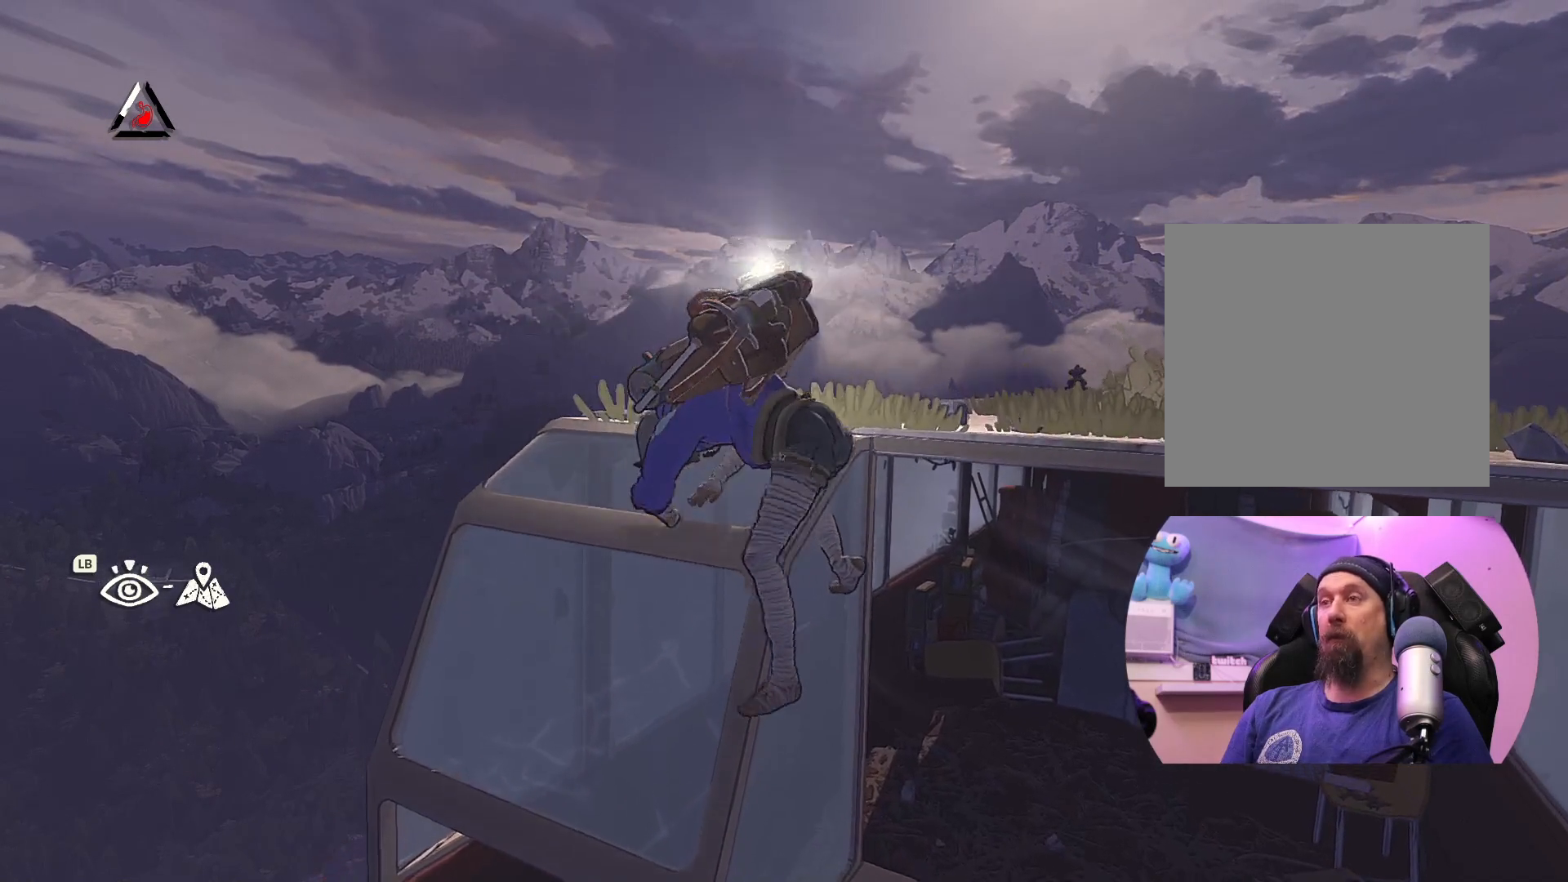
{"buttons": [], "left_stick": "center", "right_stick": "center", "events": []}
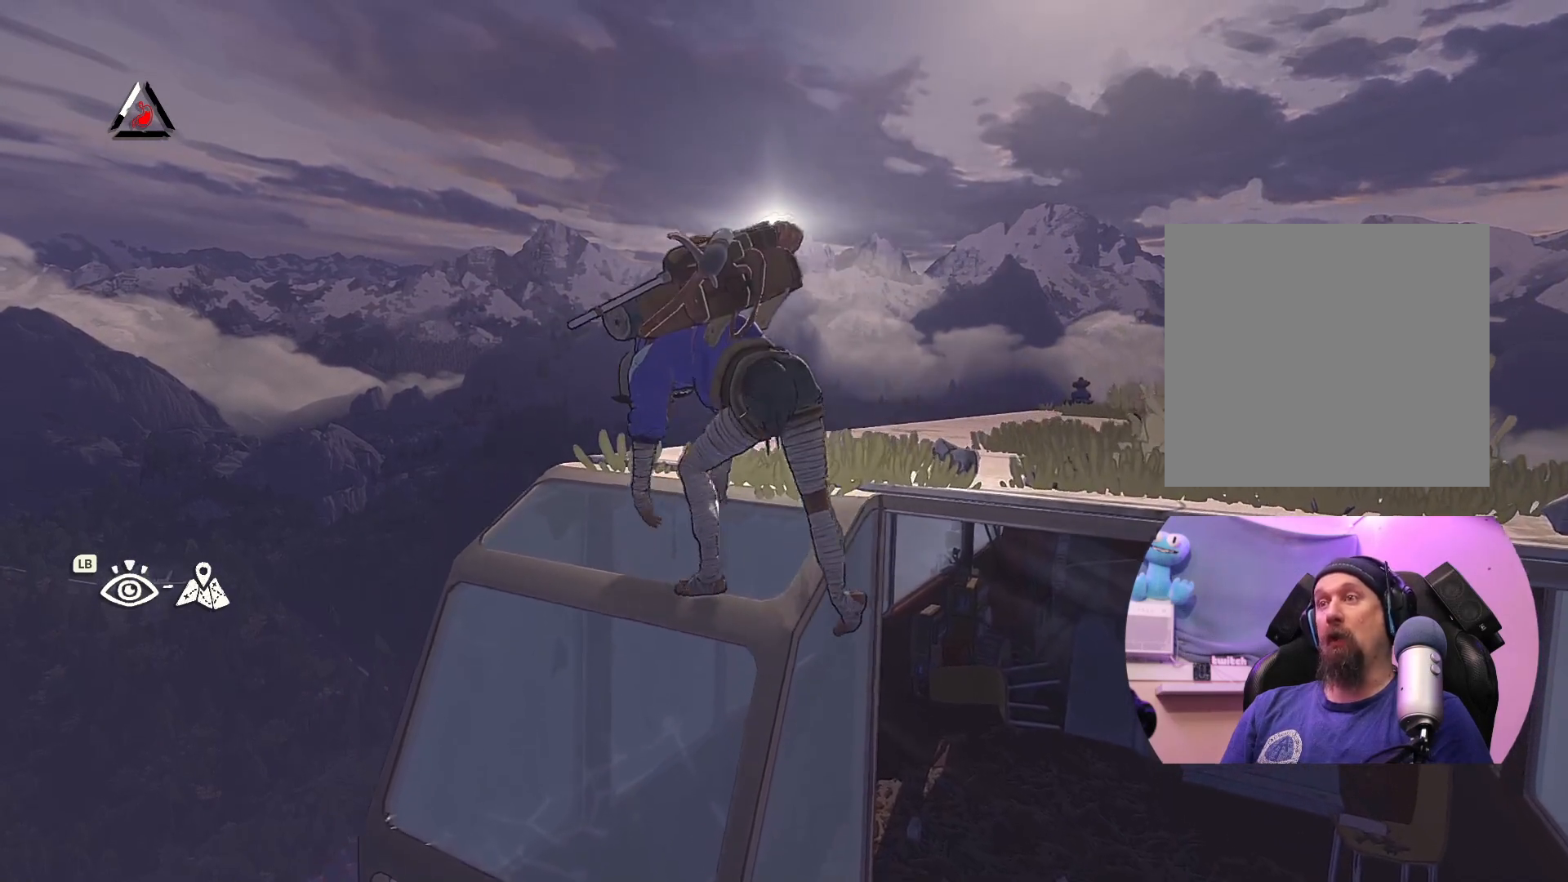
{"buttons": [], "left_stick": "up-right", "right_stick": "center", "events": [[367, "left_stick", "right"], [433, "left_stick", "up-right"]]}
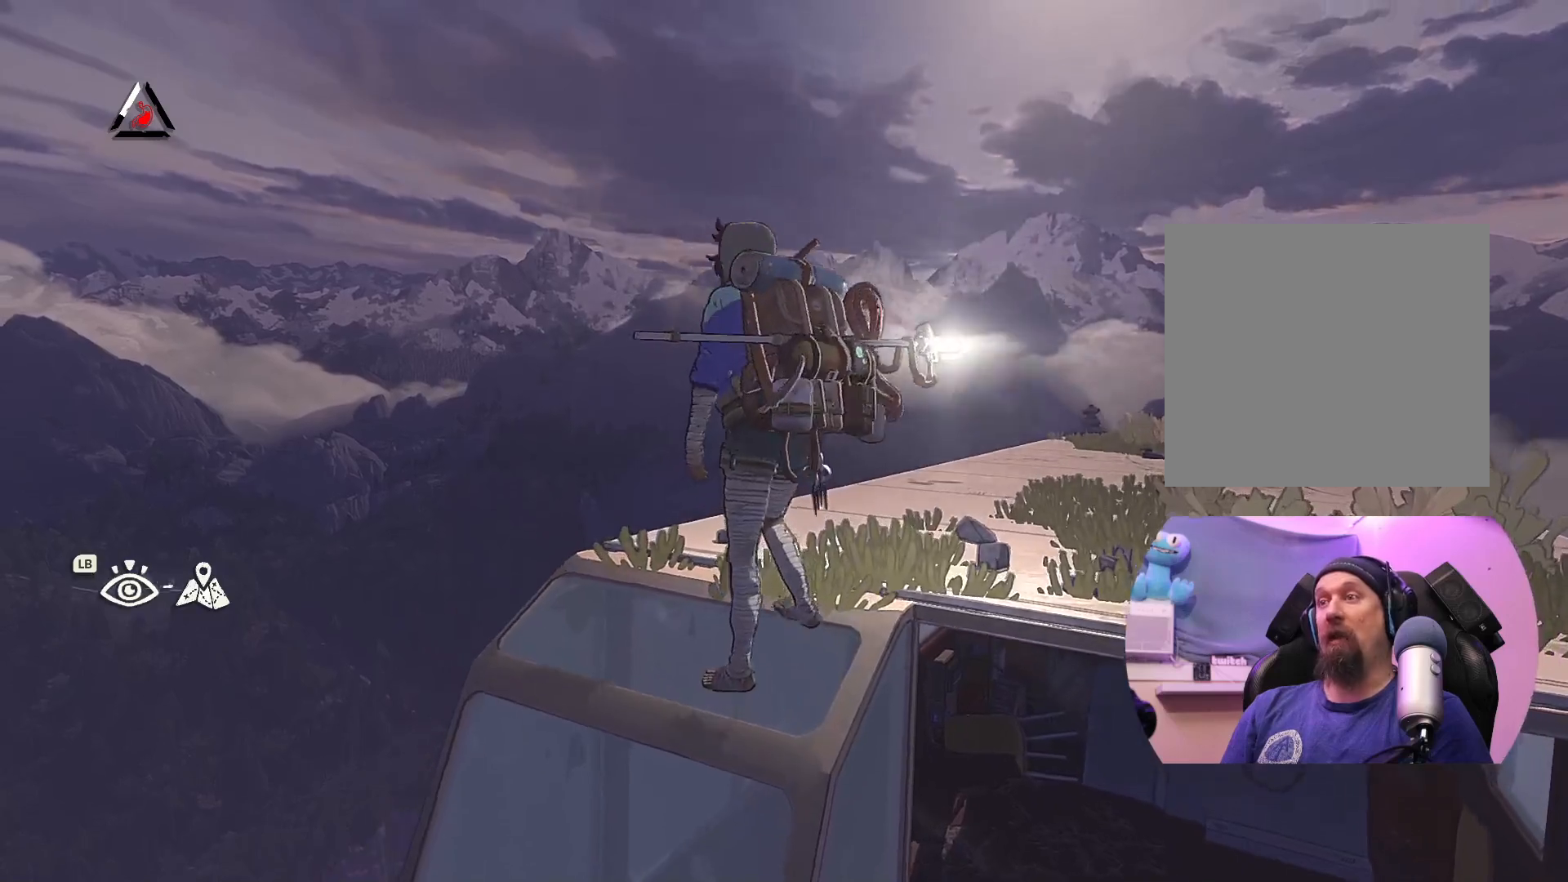
{"buttons": [], "left_stick": "up-right", "right_stick": "center", "events": []}
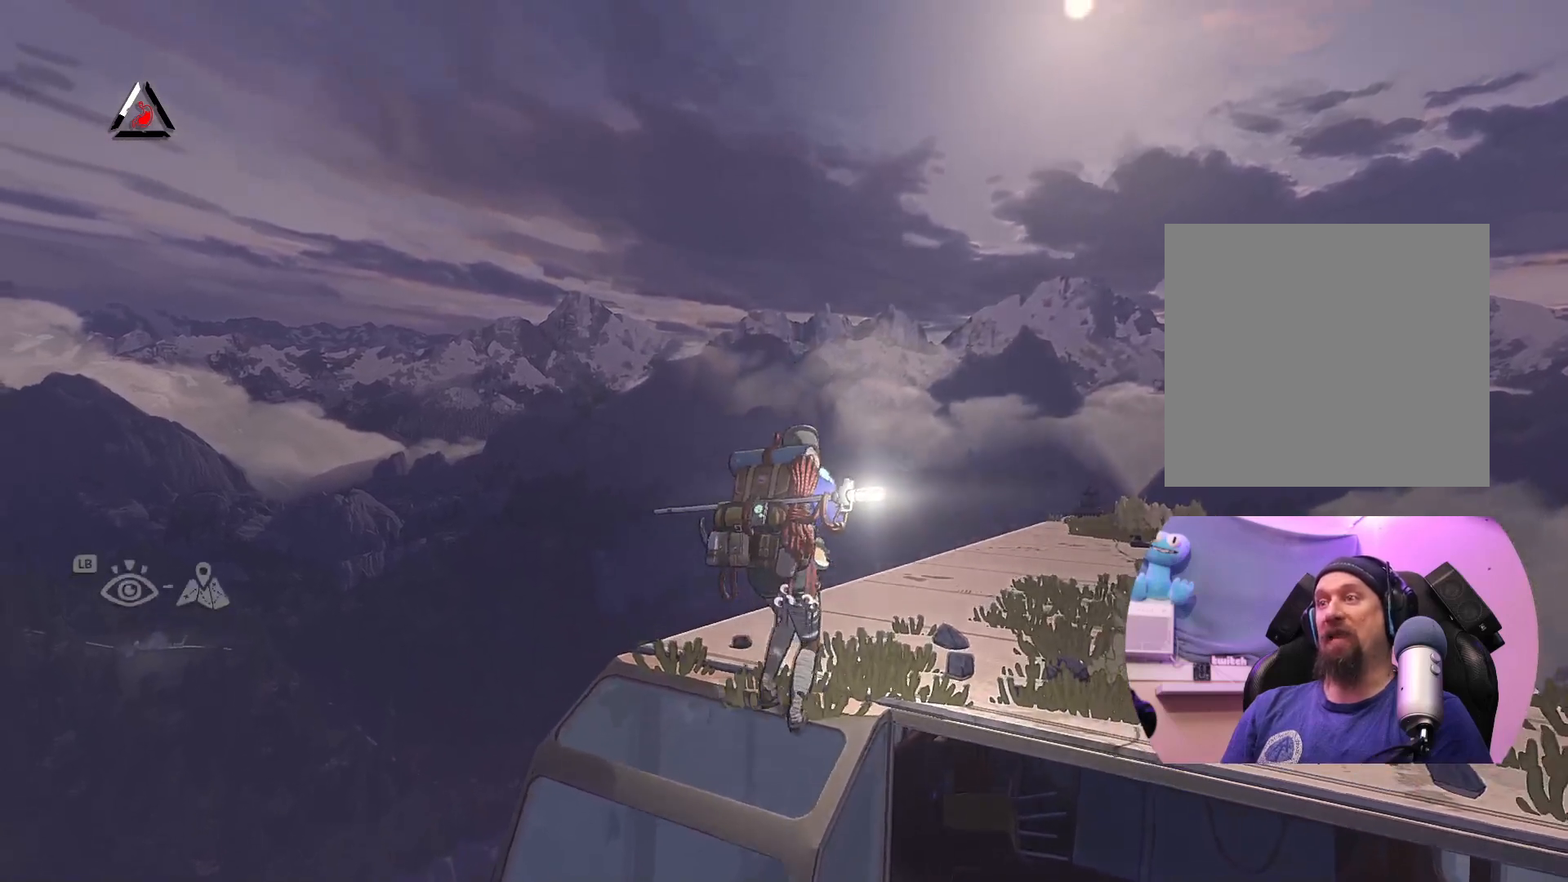
{"buttons": [], "left_stick": "up-right", "right_stick": "center", "events": []}
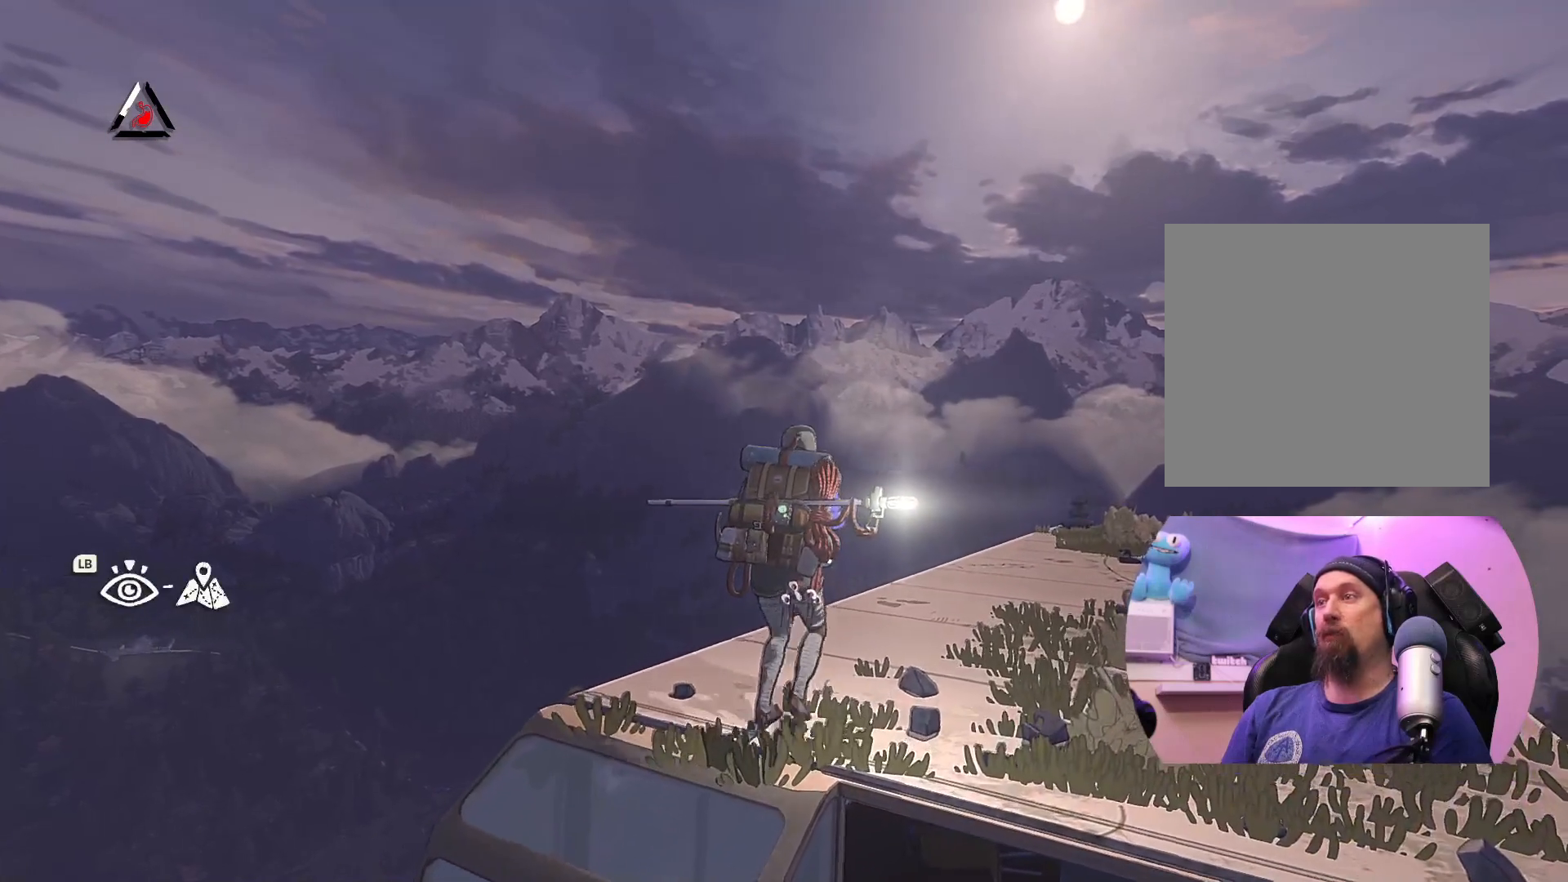
{"buttons": [], "left_stick": "up", "right_stick": "up-right", "events": [[367, "right_stick", "up-right"], [383, "left_stick", "up"]]}
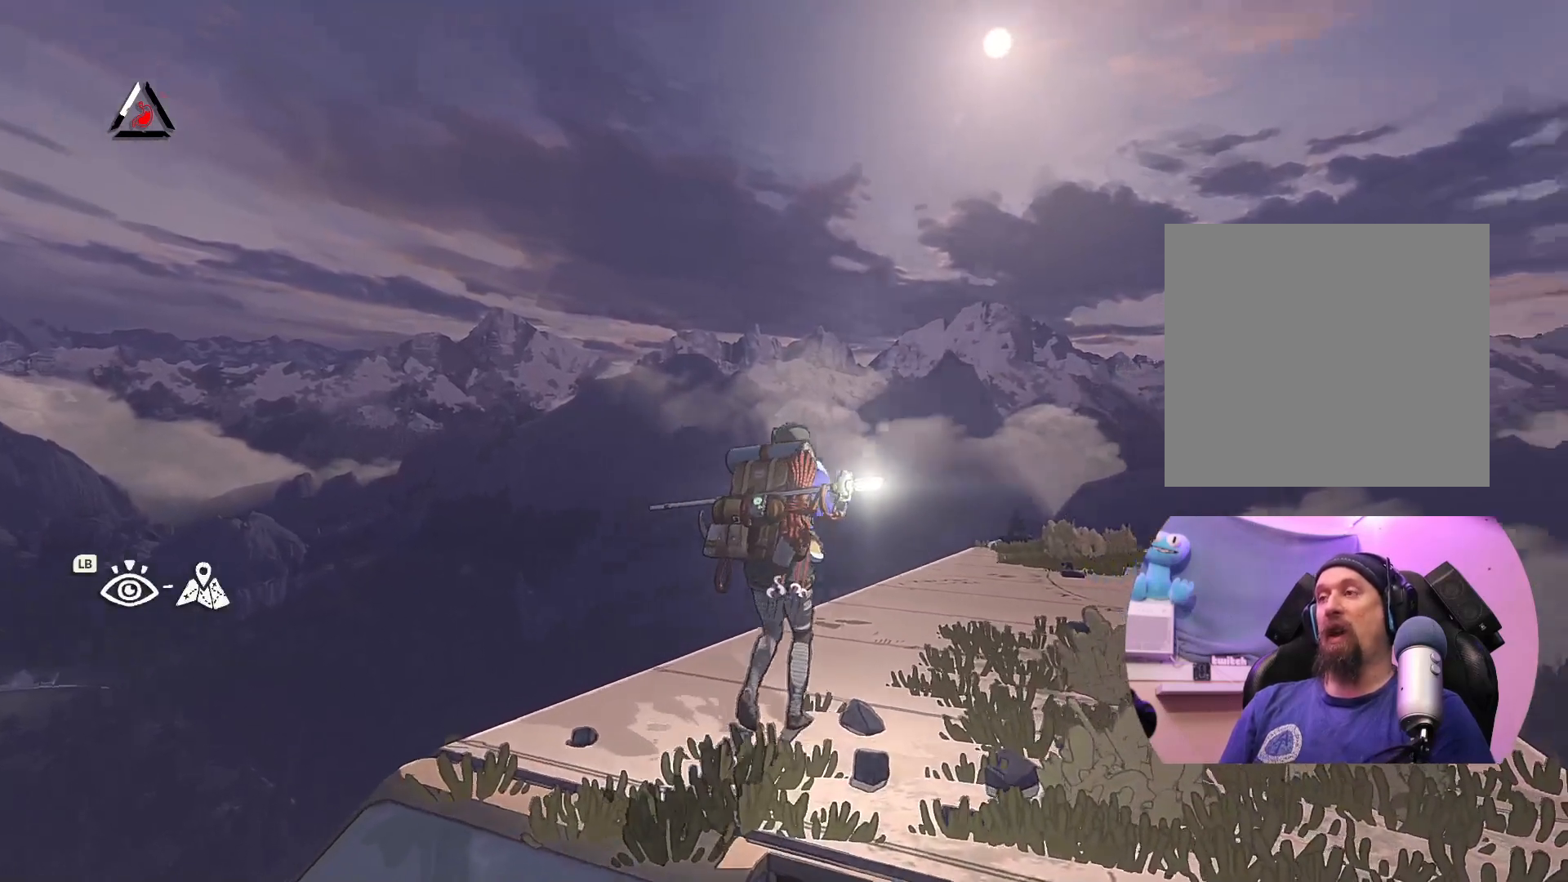
{"buttons": [], "left_stick": "up", "right_stick": "up", "events": [[50, "right_stick", "up"], [217, "right_stick", "center"], [400, "right_stick", "up"]]}
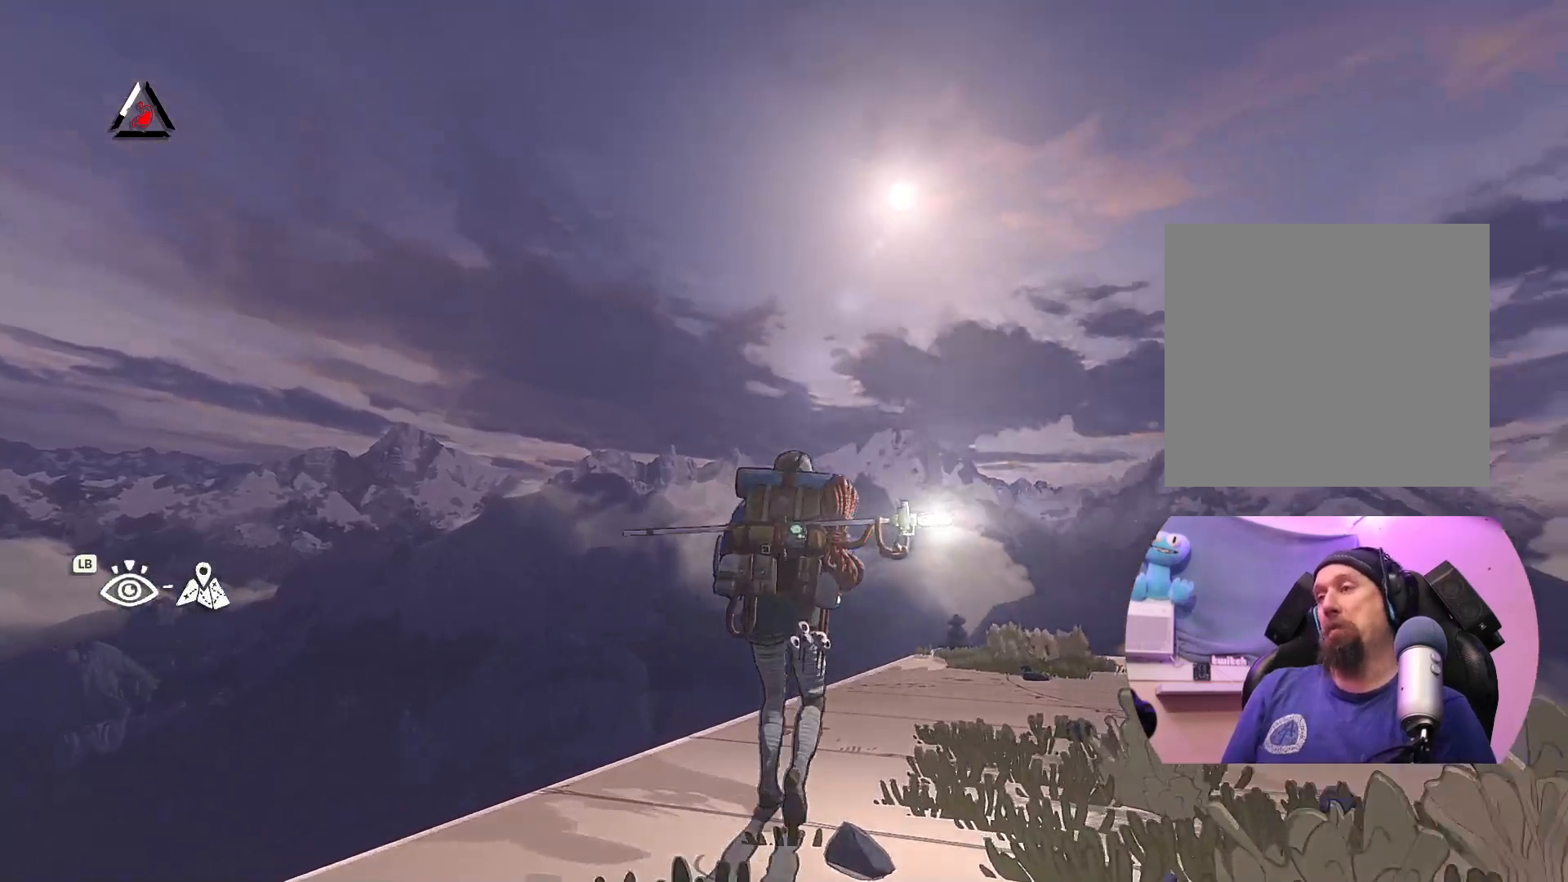
{"buttons": [], "left_stick": "up", "right_stick": "down-right", "events": [[33, "right_stick", "down"], [167, "right_stick", "down-right"]]}
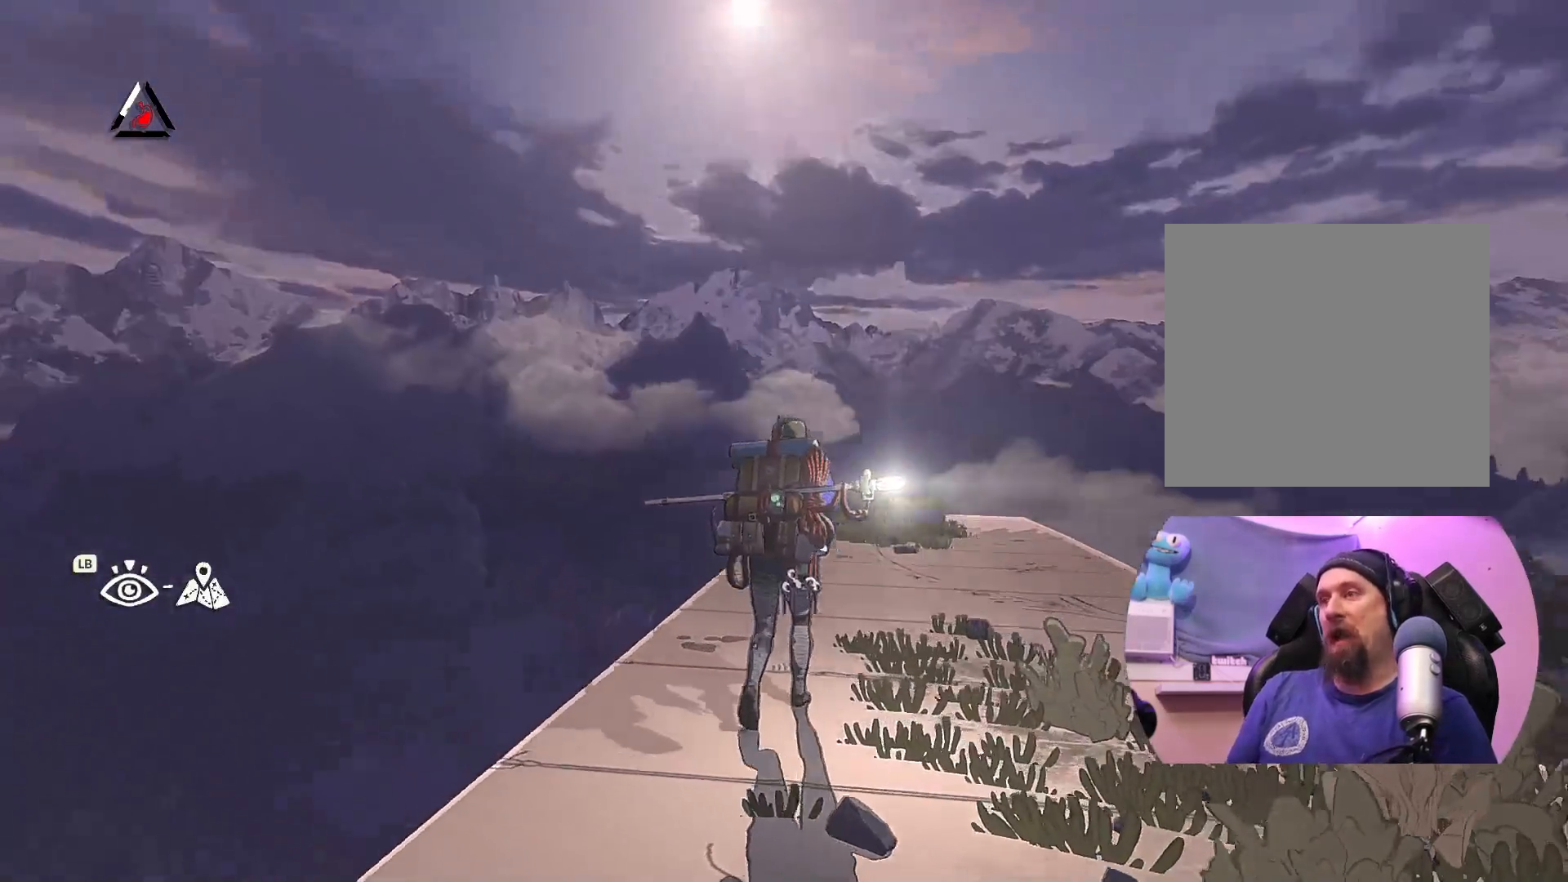
{"buttons": [], "left_stick": "up", "right_stick": "center", "events": [[317, "right_stick", "center"]]}
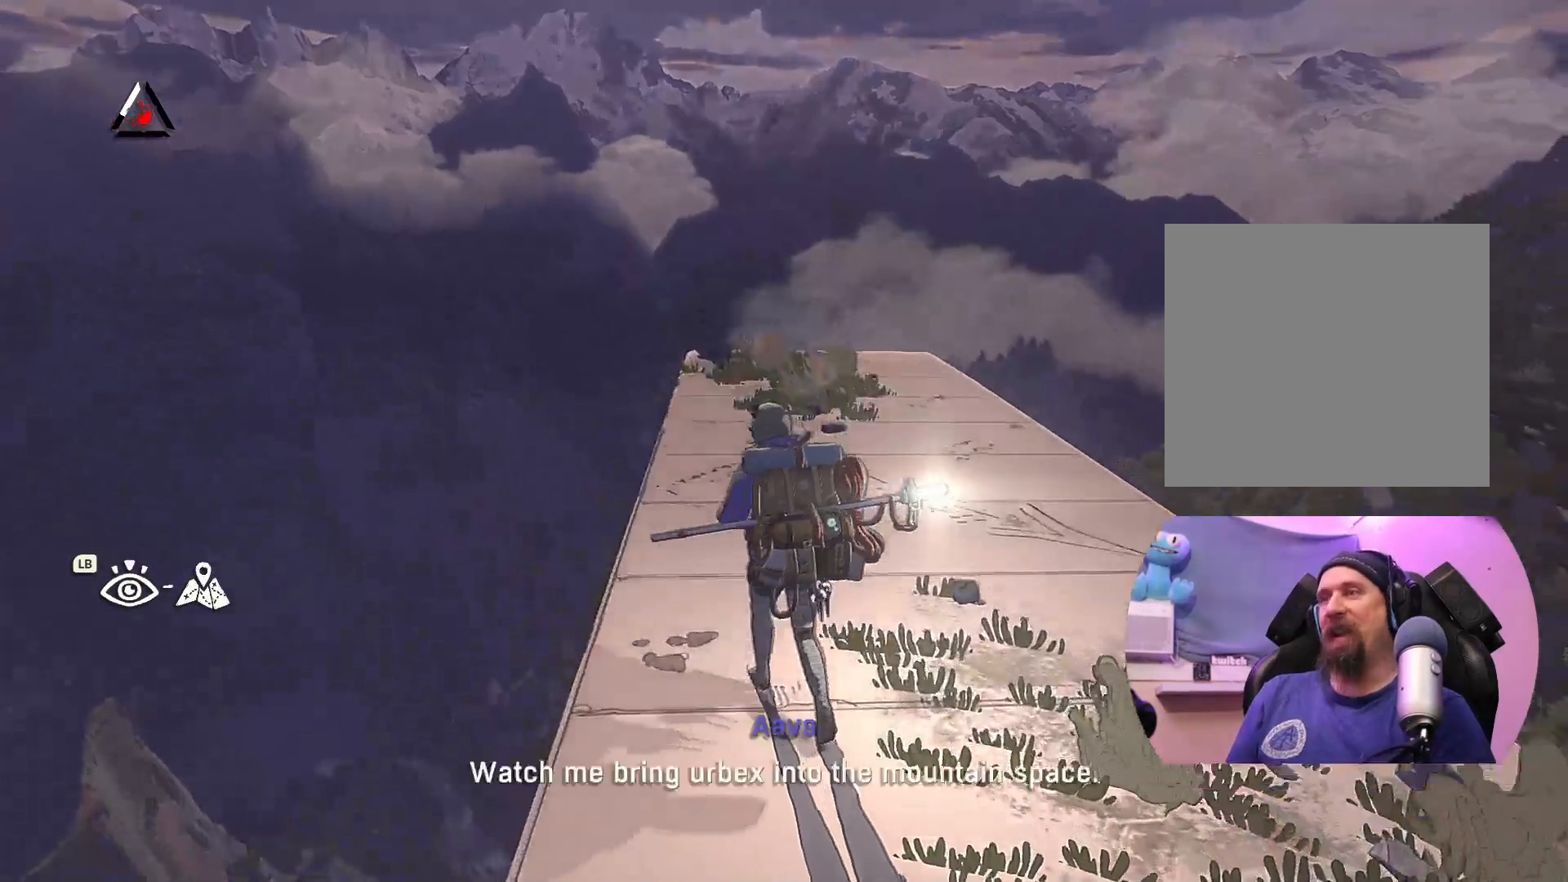
{"buttons": [], "left_stick": "up", "right_stick": "center", "events": []}
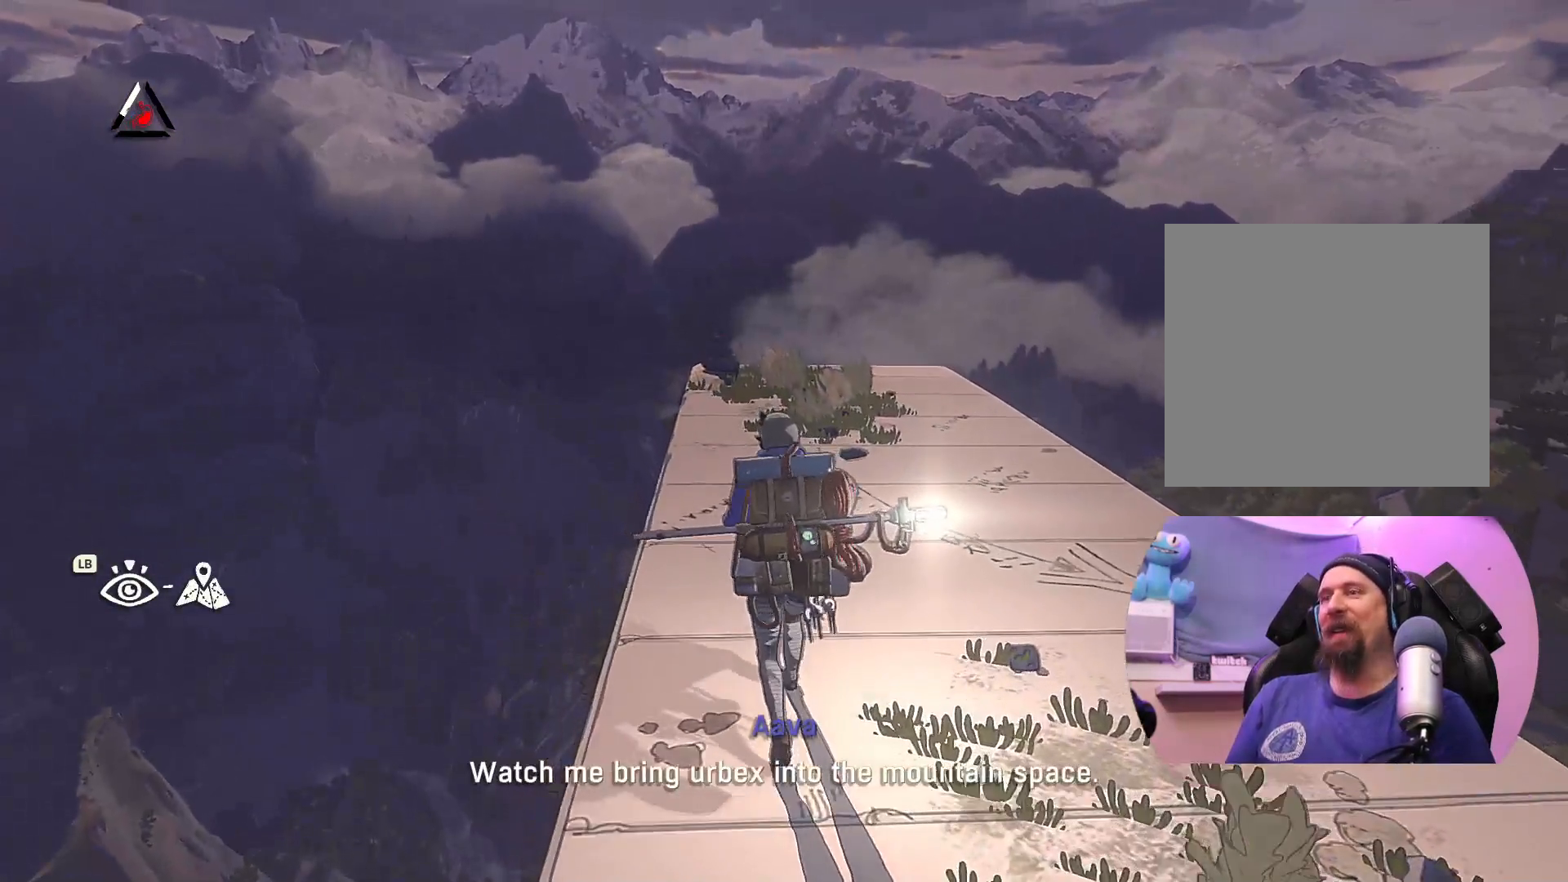
{"buttons": [], "left_stick": "up", "right_stick": "center", "events": []}
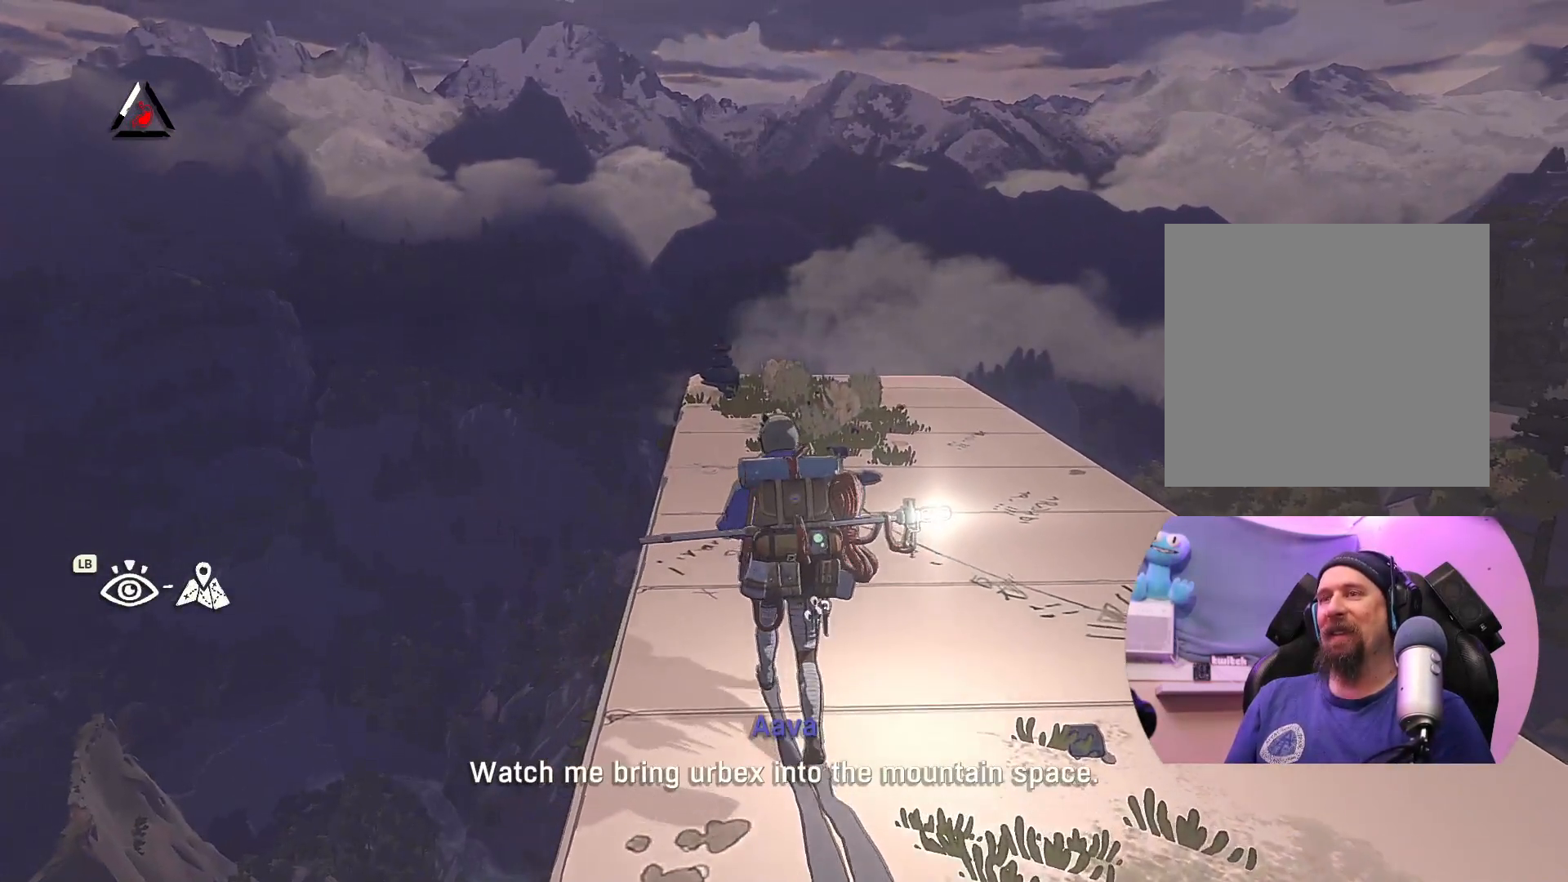
{"buttons": [], "left_stick": "up", "right_stick": "center", "events": []}
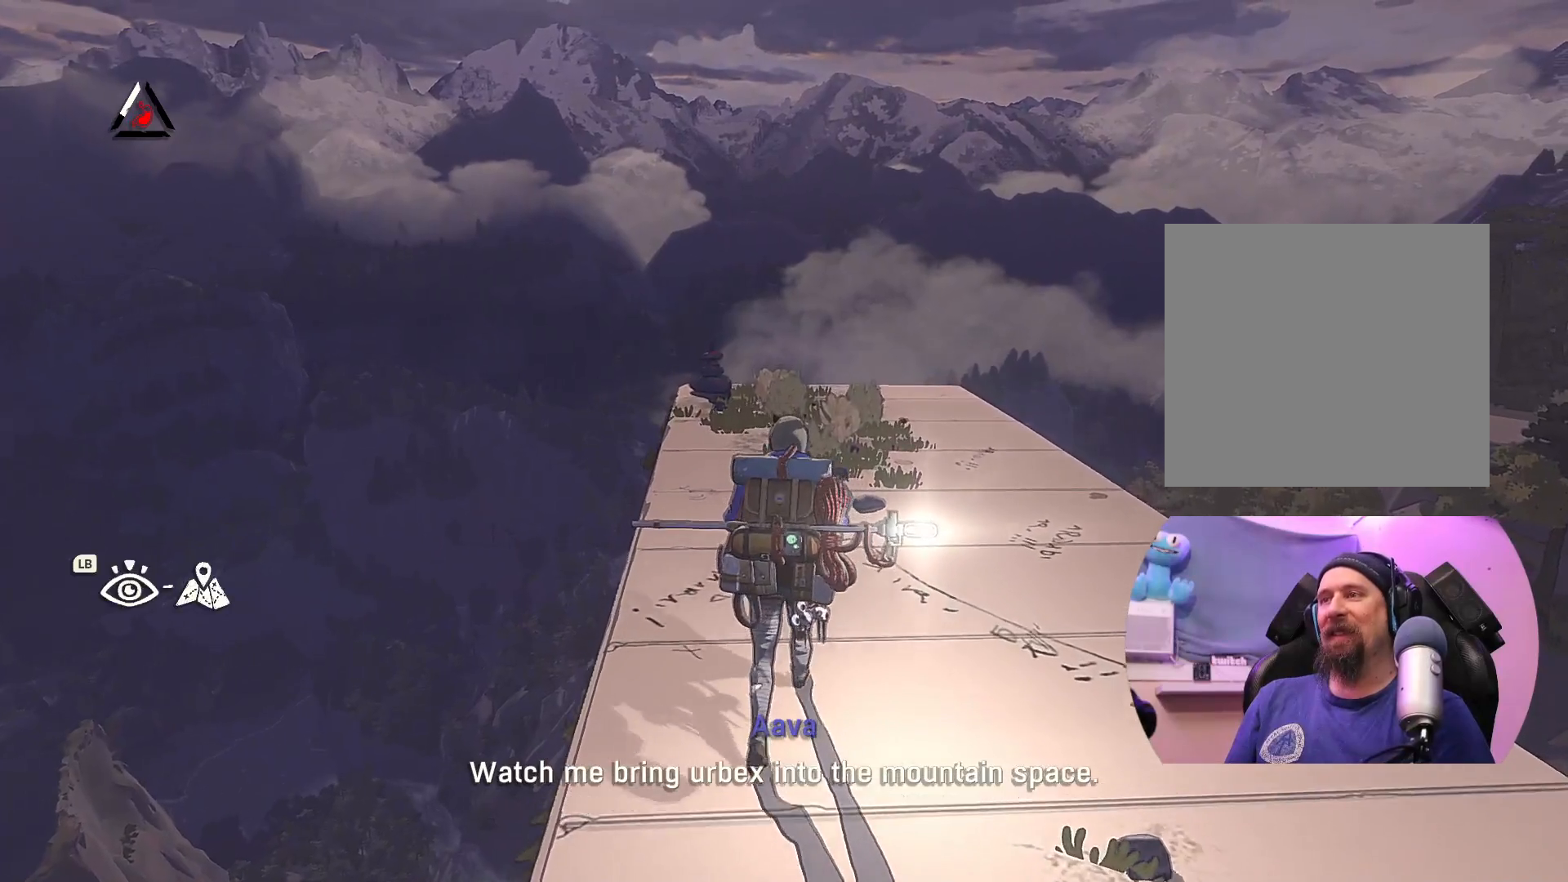
{"buttons": [], "left_stick": "up", "right_stick": "center", "events": []}
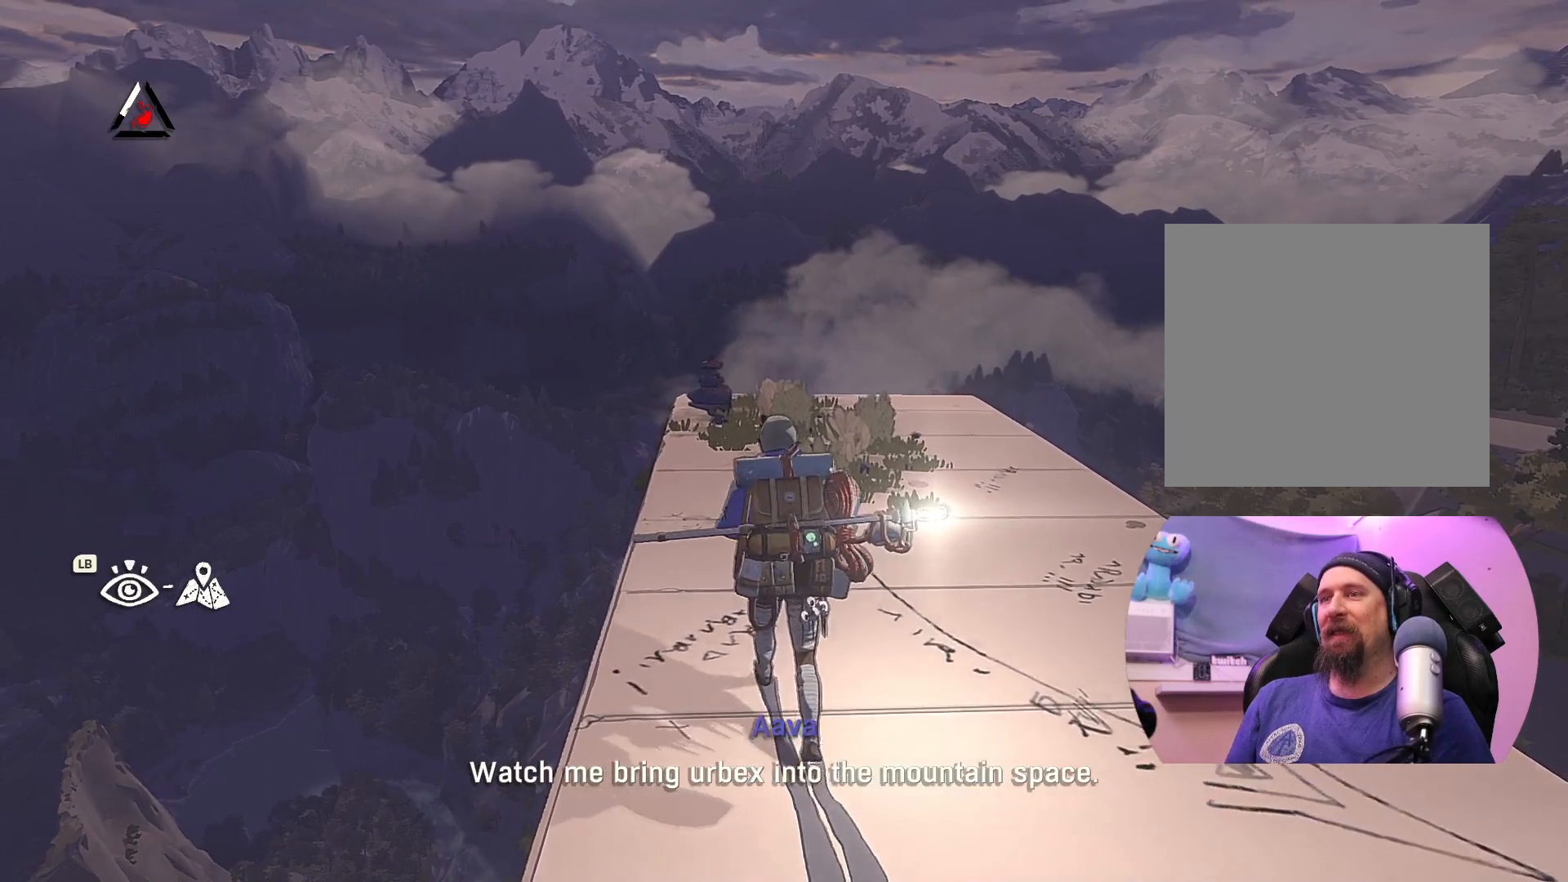
{"buttons": [], "left_stick": "up", "right_stick": "center", "events": []}
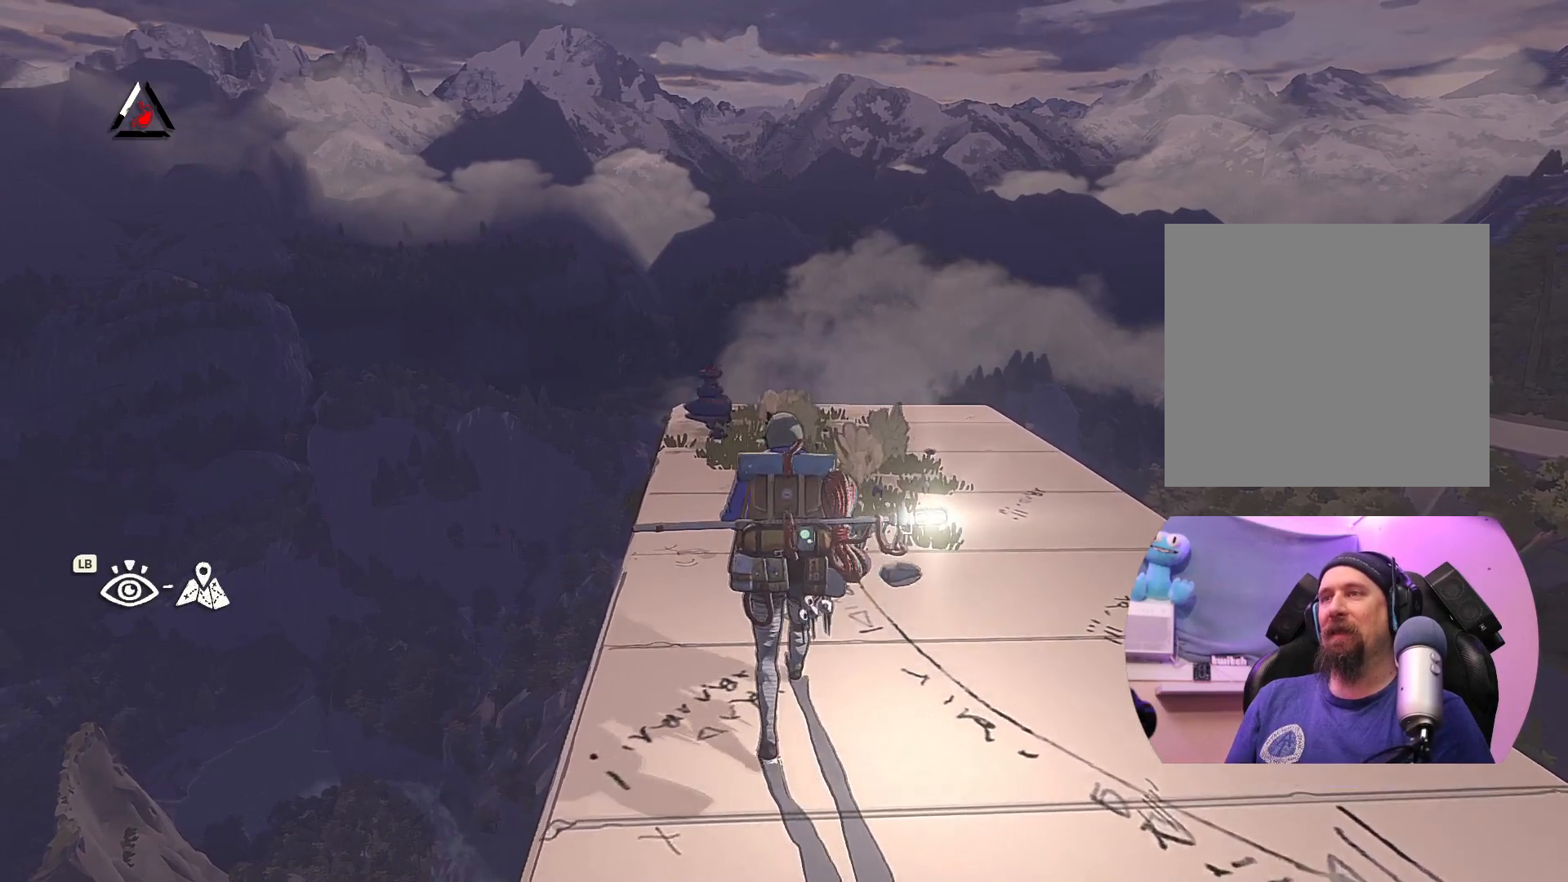
{"buttons": [], "left_stick": "up", "right_stick": "center", "events": []}
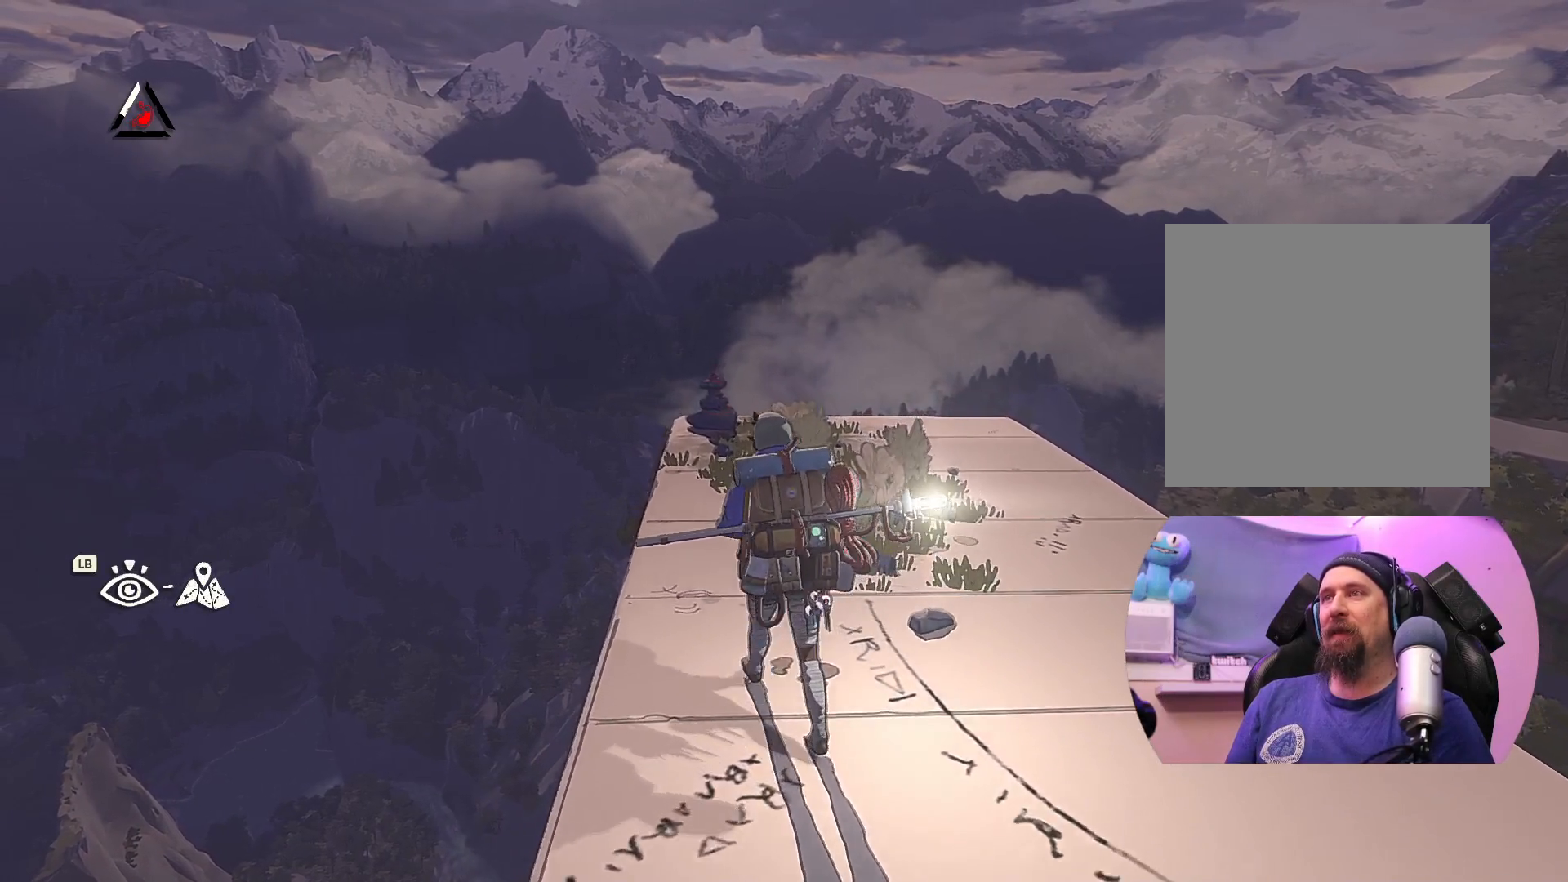
{"buttons": [], "left_stick": "up", "right_stick": "center", "events": []}
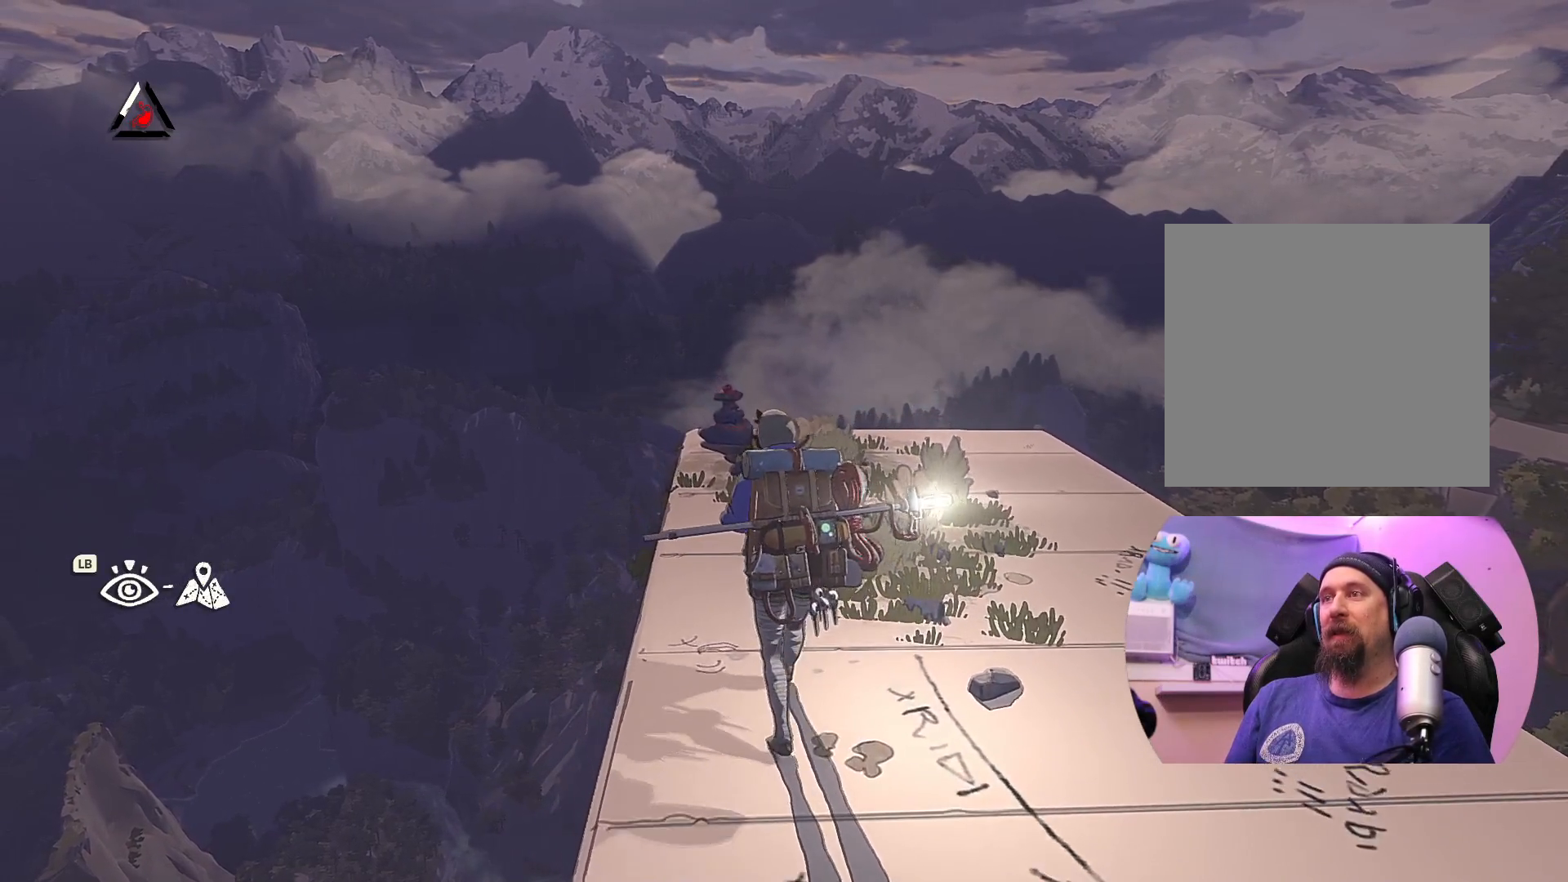
{"buttons": [], "left_stick": "up", "right_stick": "center", "events": []}
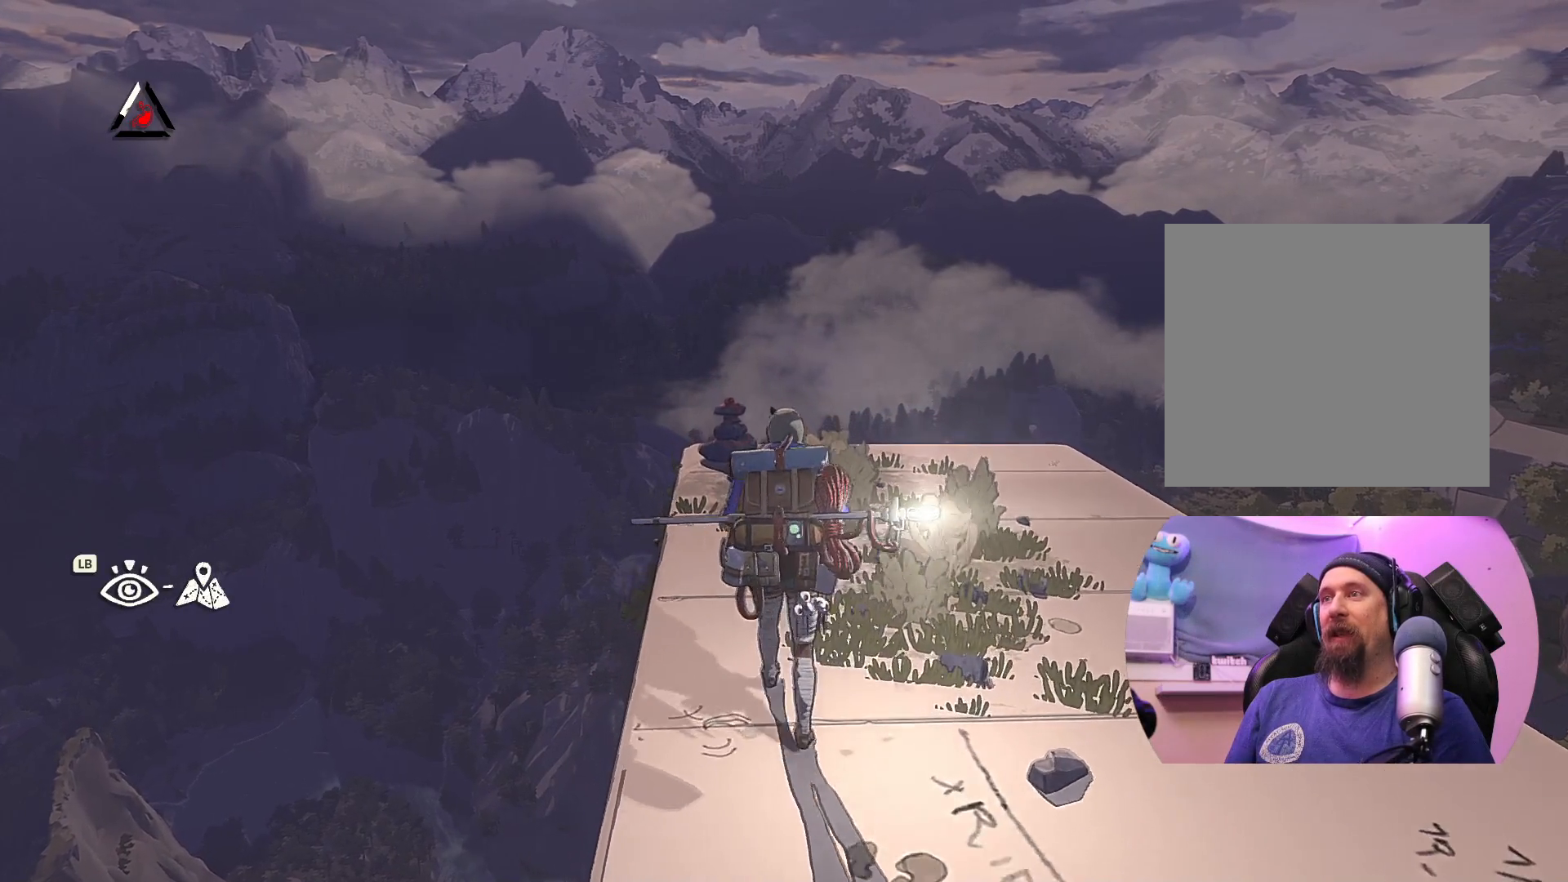
{"buttons": [], "left_stick": "up", "right_stick": "center", "events": []}
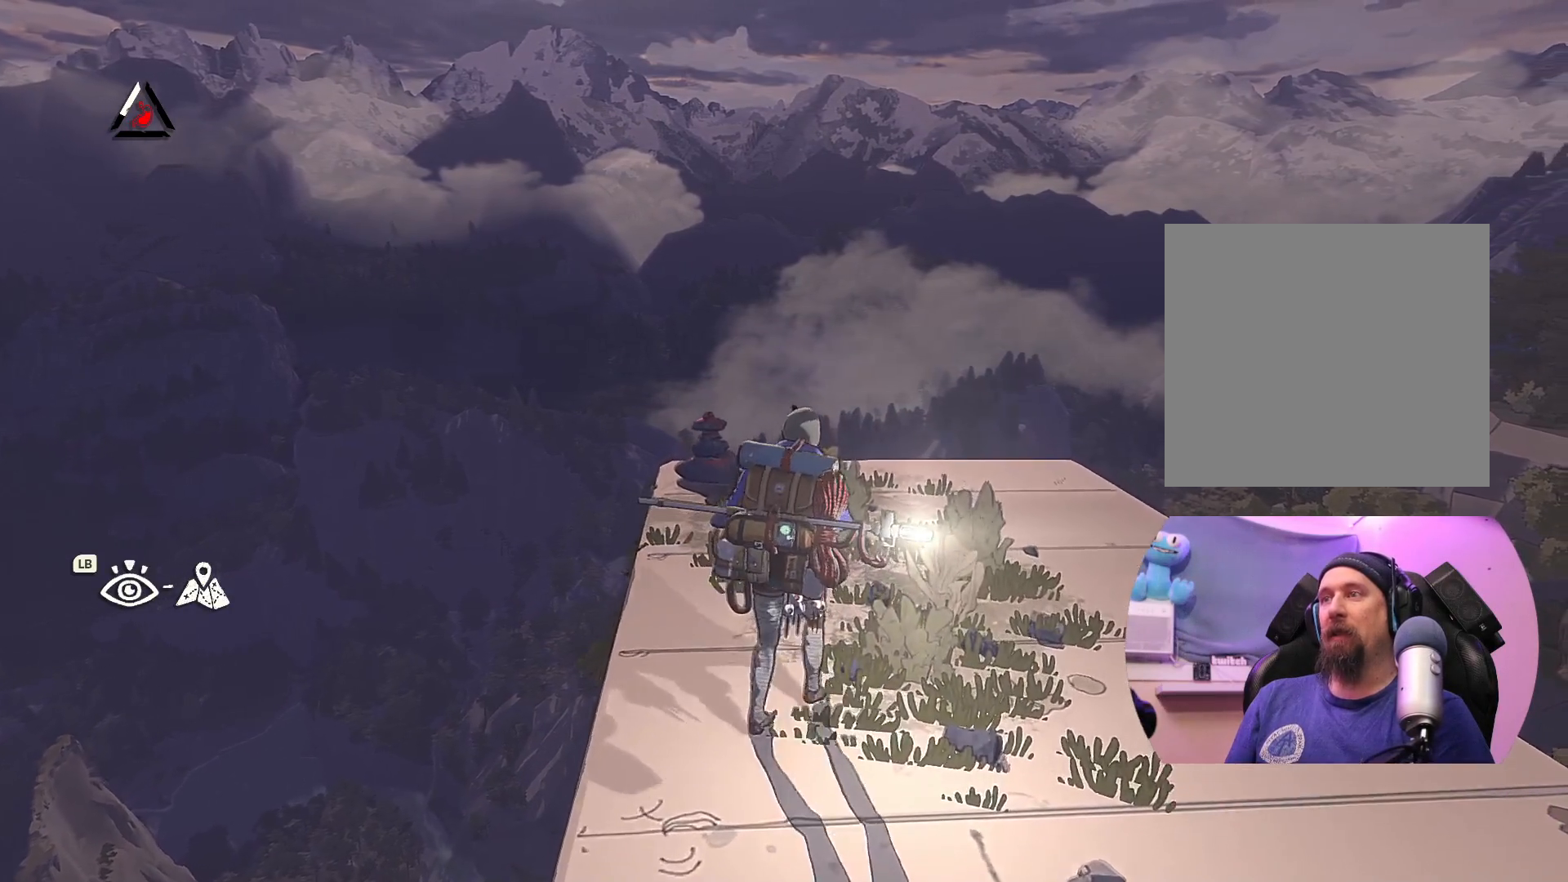
{"buttons": [], "left_stick": "up-right", "right_stick": "center", "events": [[100, "left_stick", "up-right"]]}
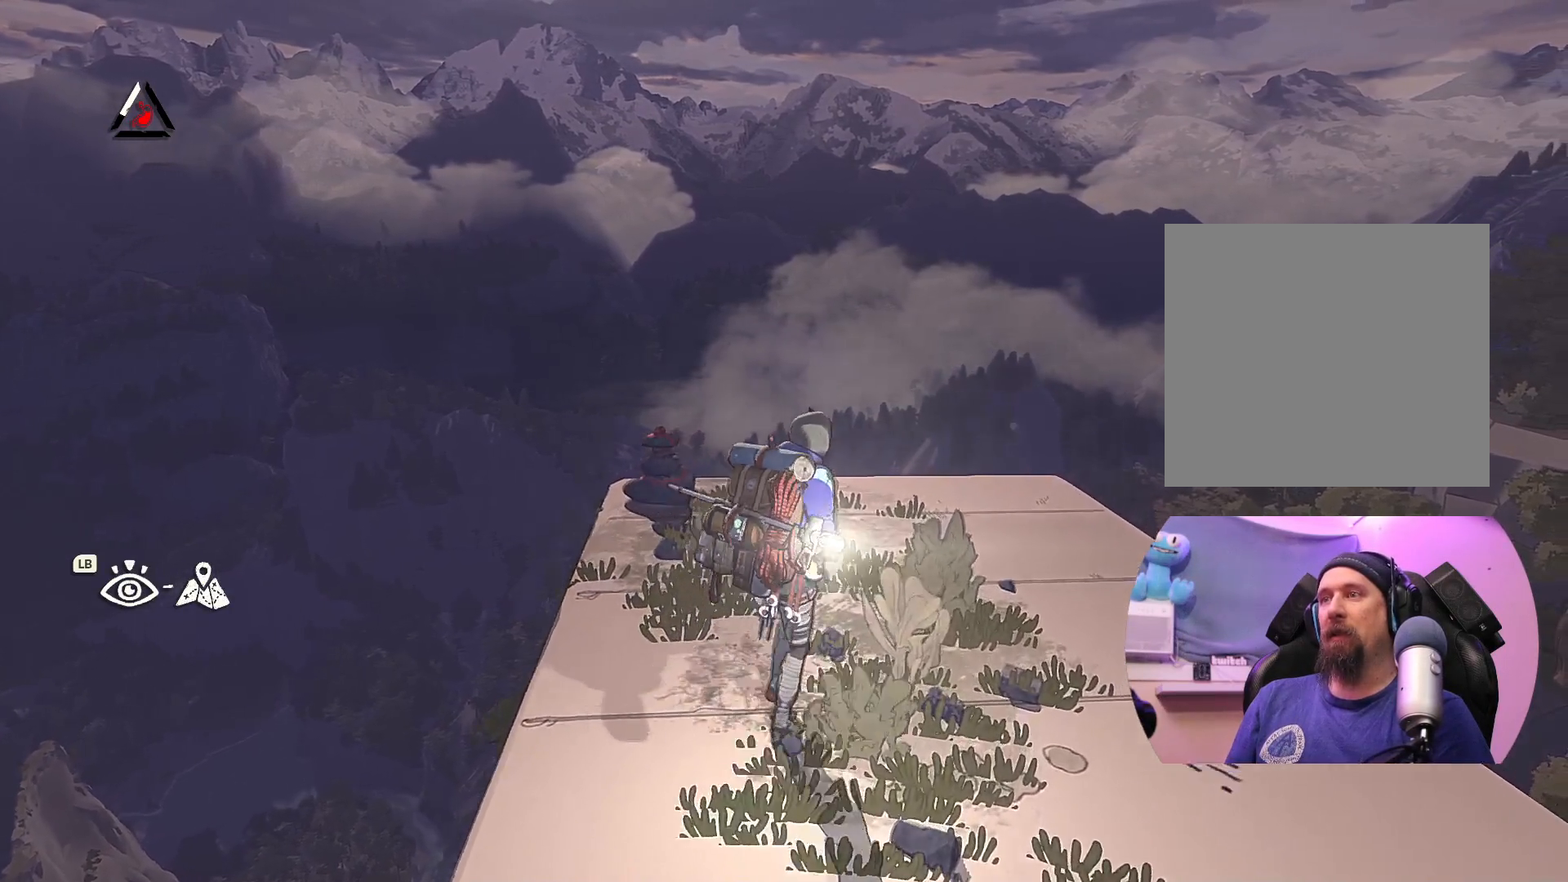
{"buttons": [], "left_stick": "up", "right_stick": "center", "events": [[483, "left_stick", "up"]]}
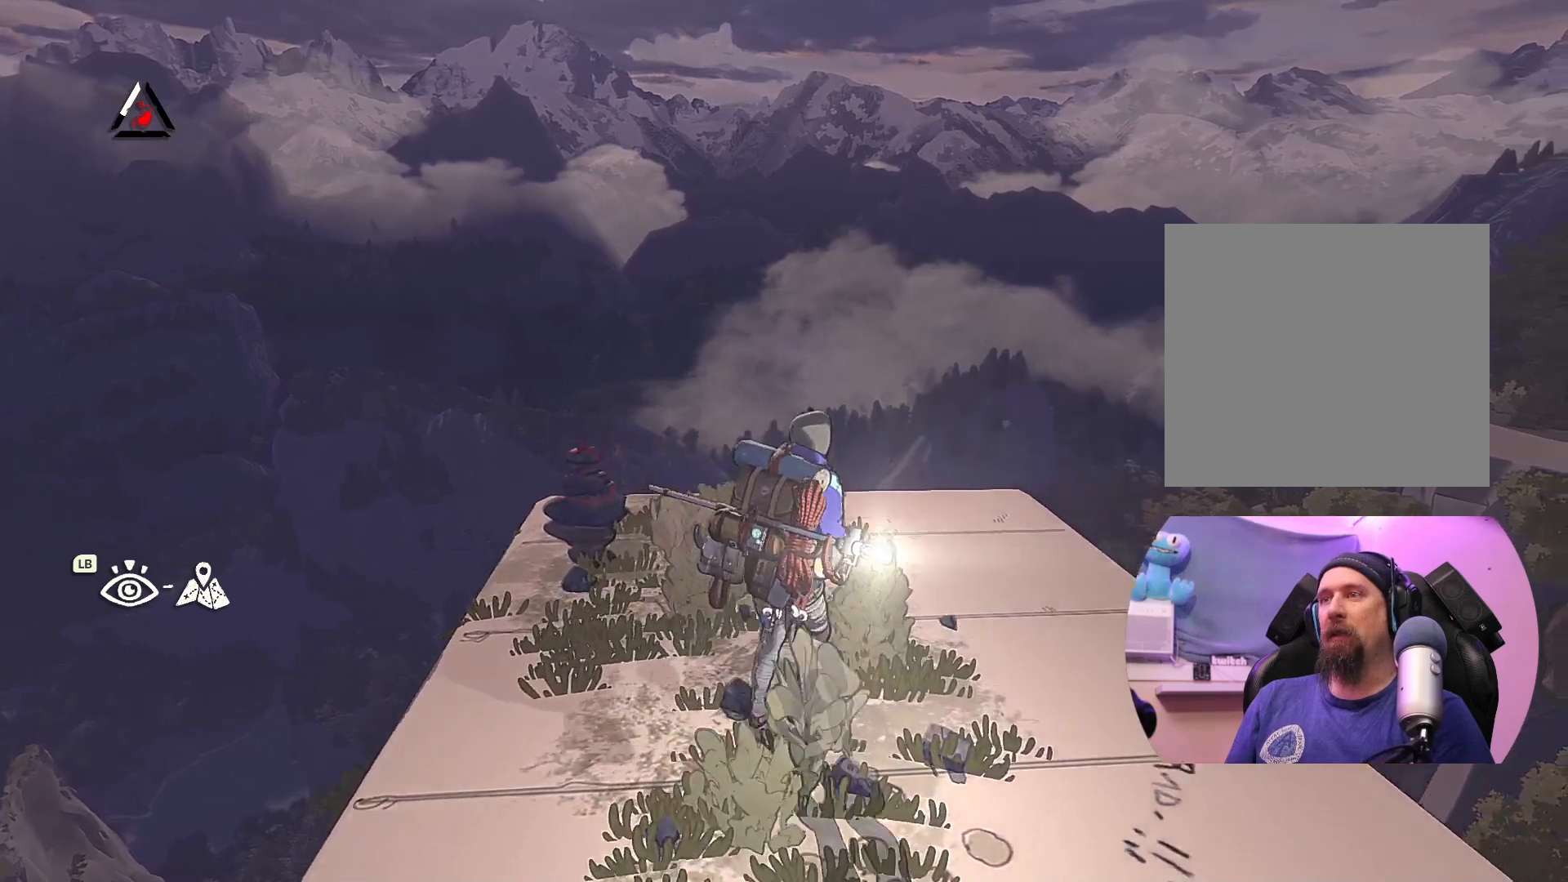
{"buttons": [], "left_stick": "up", "right_stick": "center", "events": []}
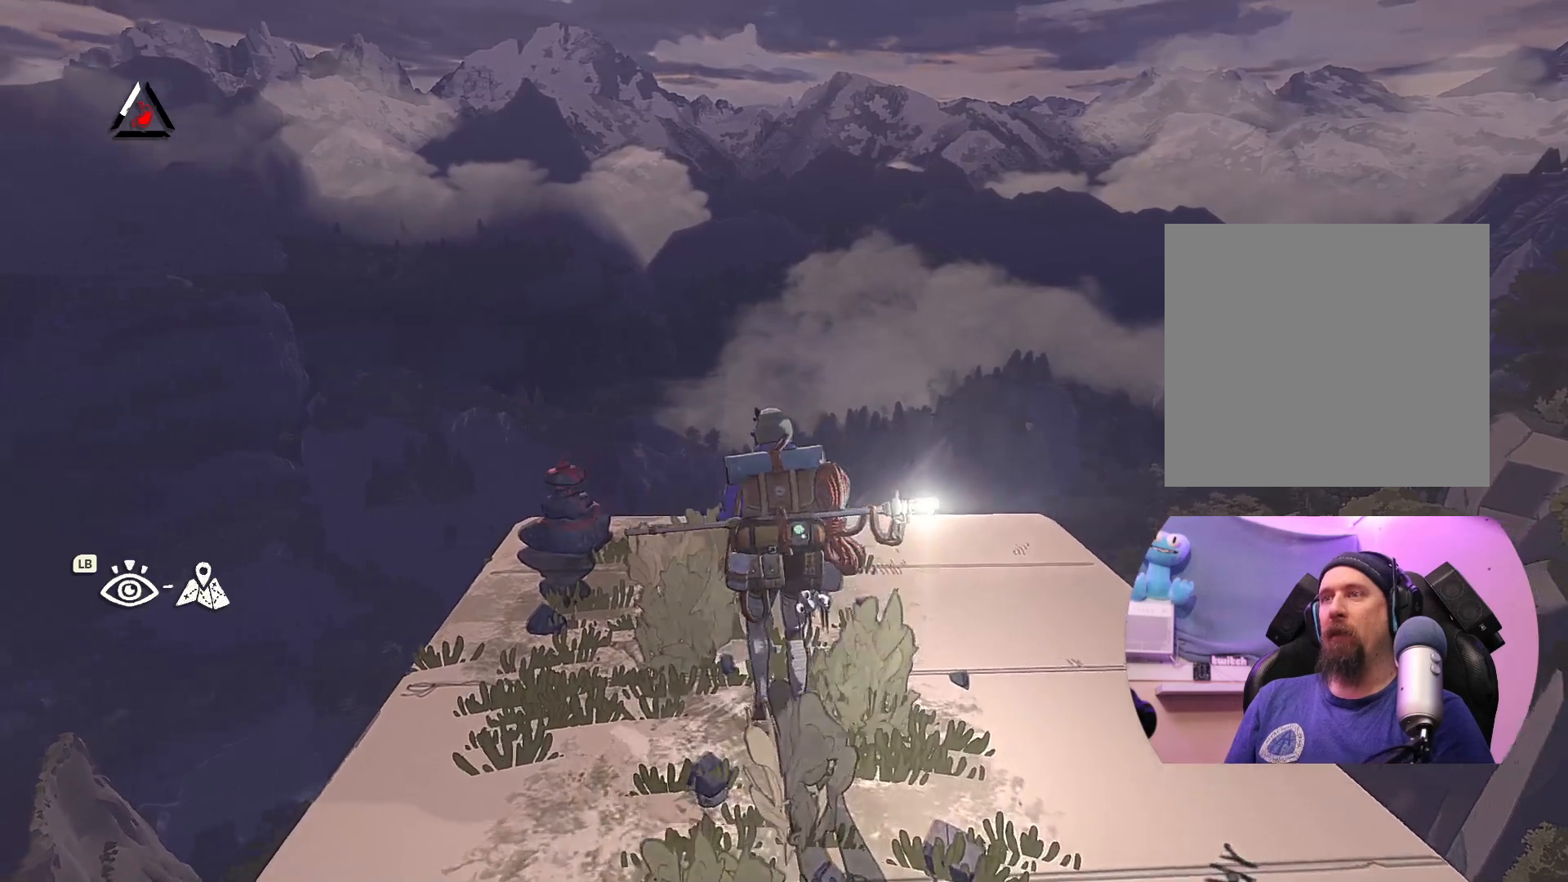
{"buttons": [], "left_stick": "up", "right_stick": "down-left", "events": [[217, "right_stick", "up"], [400, "right_stick", "down-left"]]}
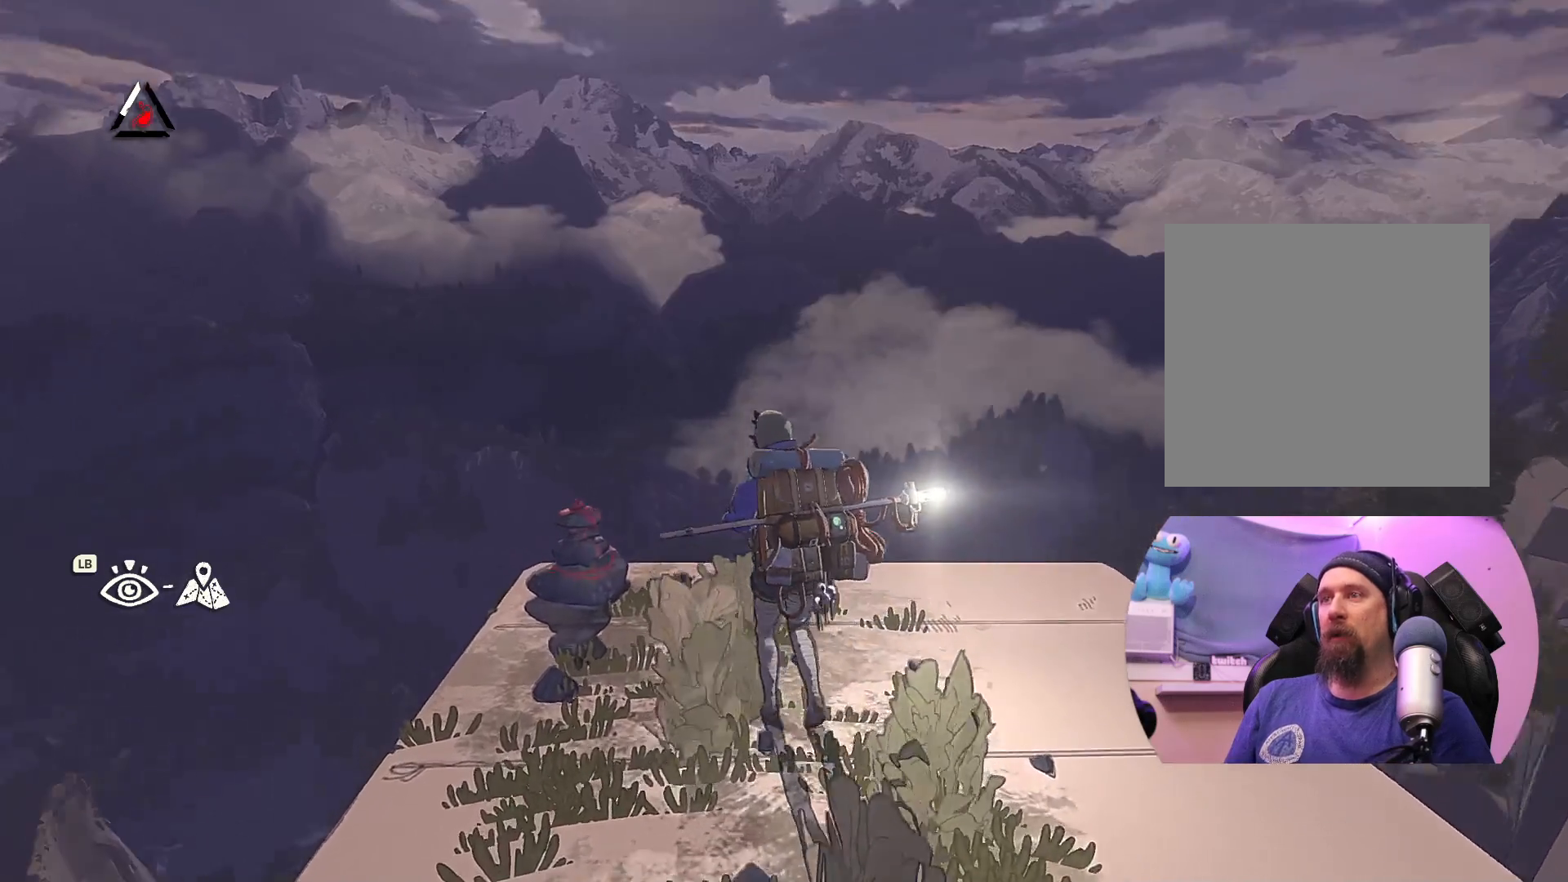
{"buttons": [], "left_stick": "up", "right_stick": "down-left", "events": []}
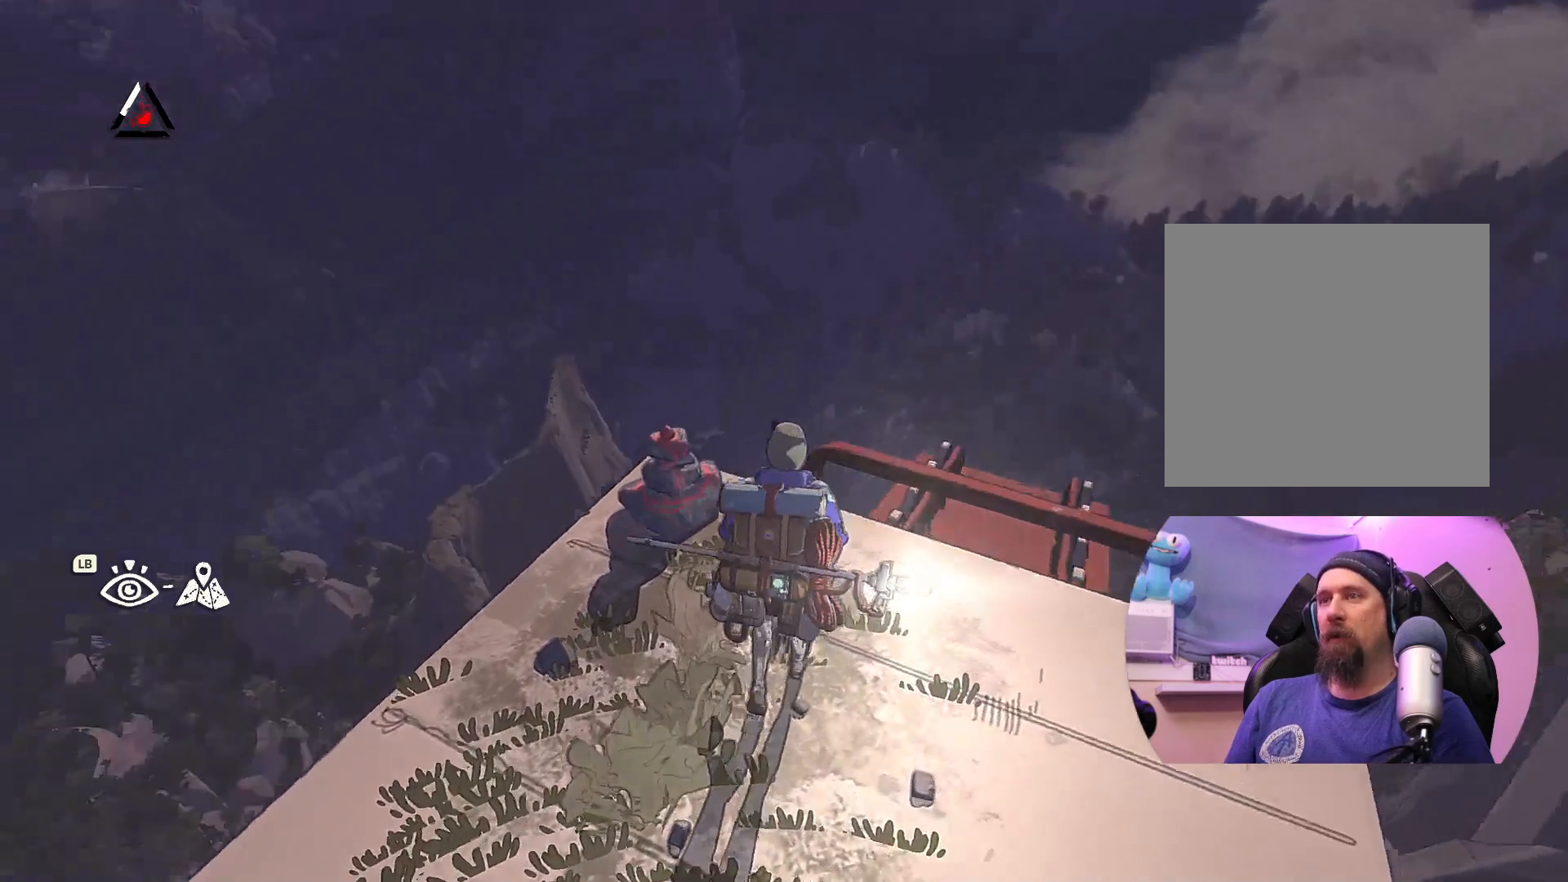
{"buttons": [], "left_stick": "up", "right_stick": "center", "events": [[17, "left_stick", "up-left"], [167, "left_stick", "up"], [167, "right_stick", "center"]]}
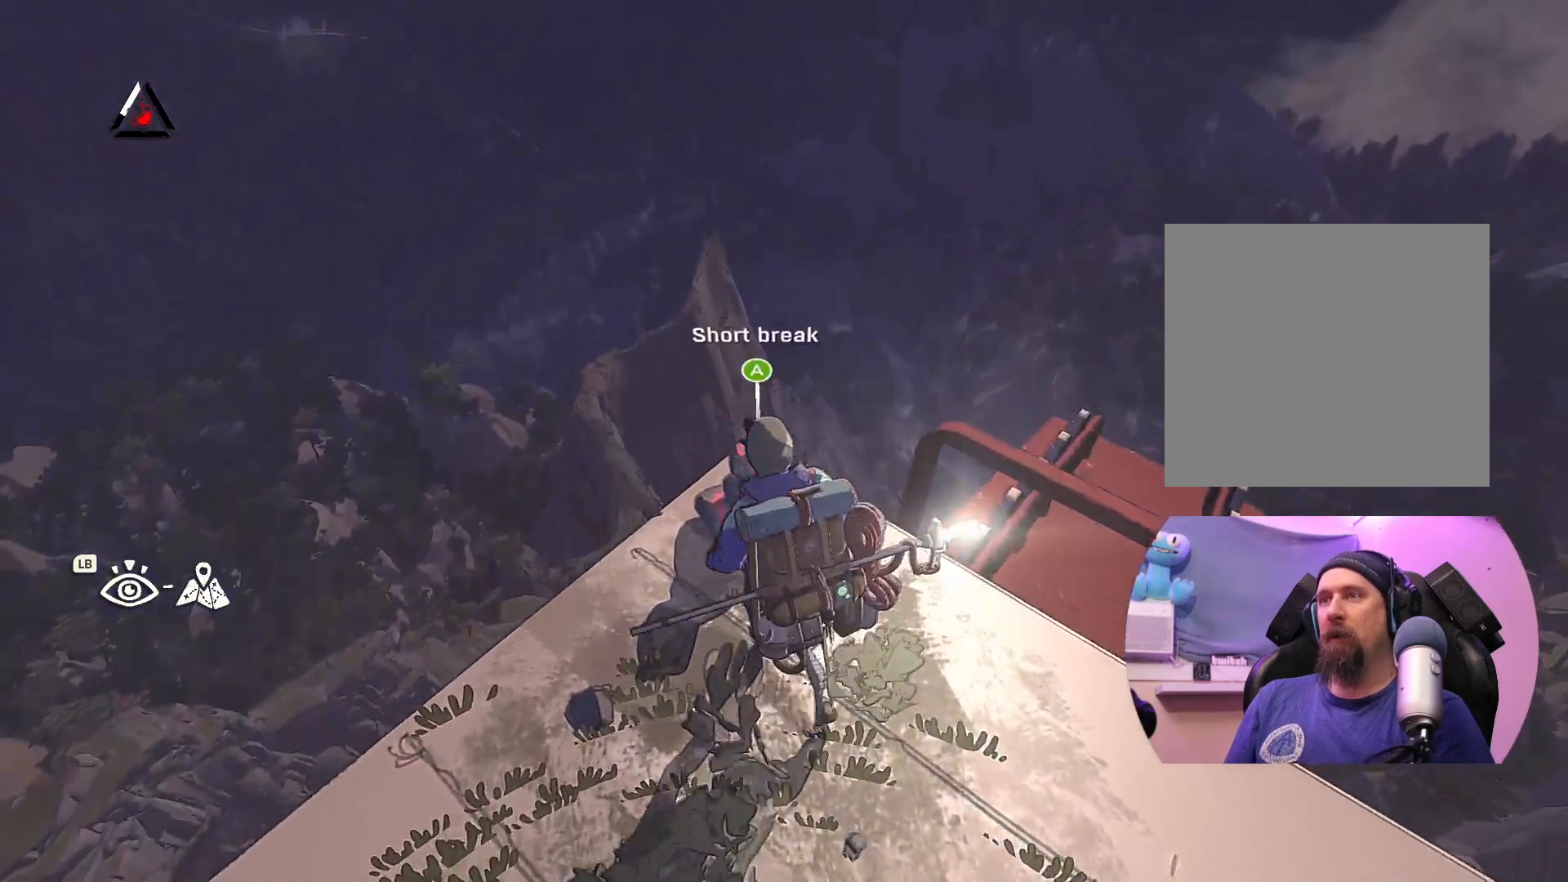
{"buttons": [], "left_stick": "center", "right_stick": "center", "events": [[267, "left_stick", "center"]]}
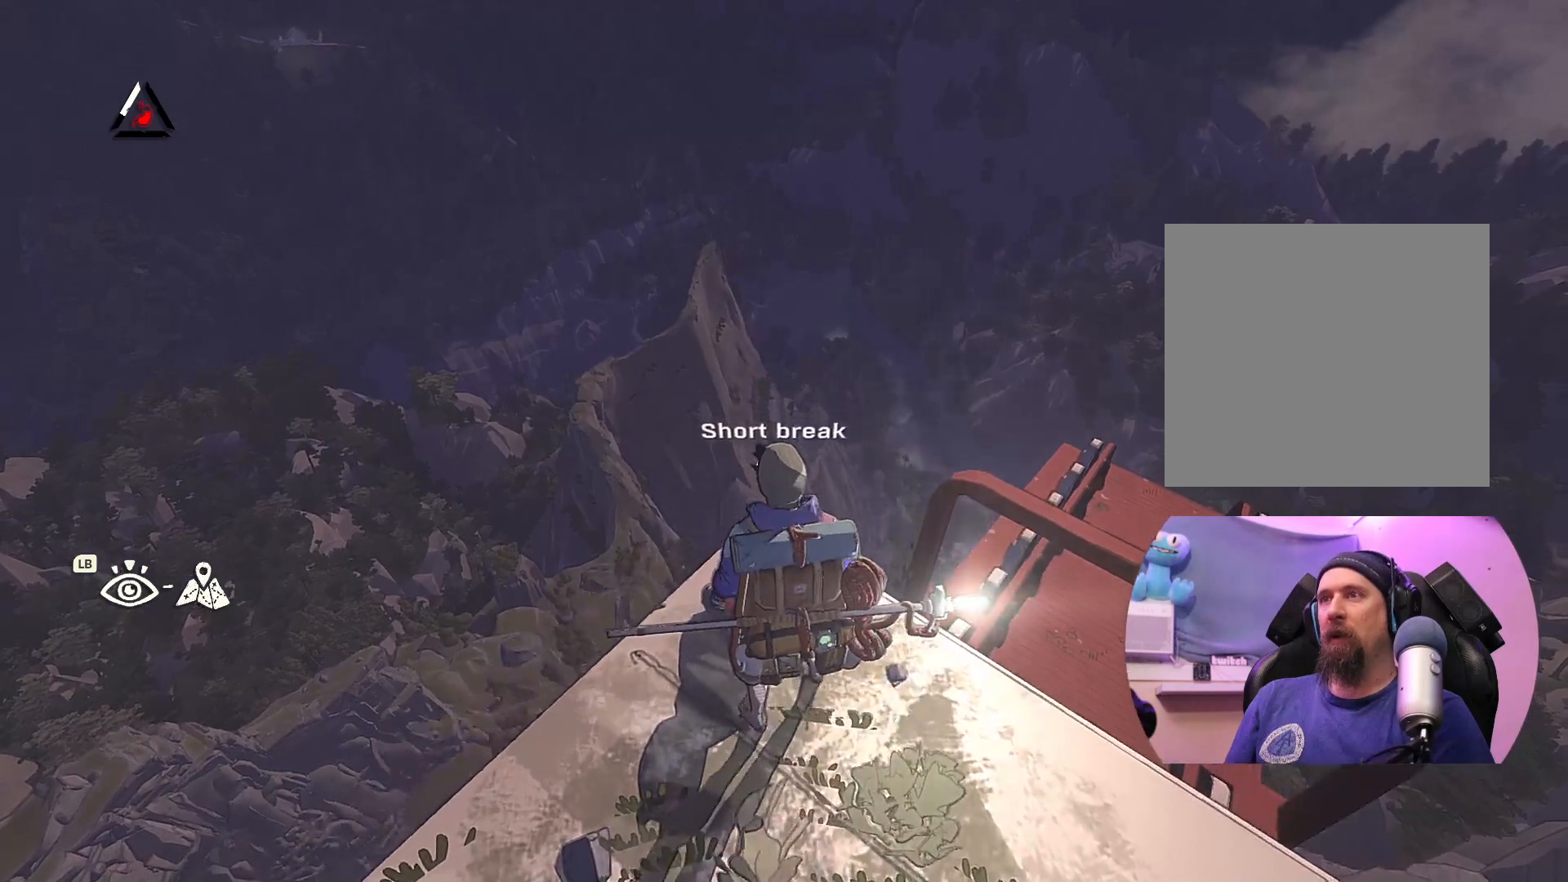
{"buttons": ["A"], "left_stick": "center", "right_stick": "center", "events": [[400, "A", "down"]]}
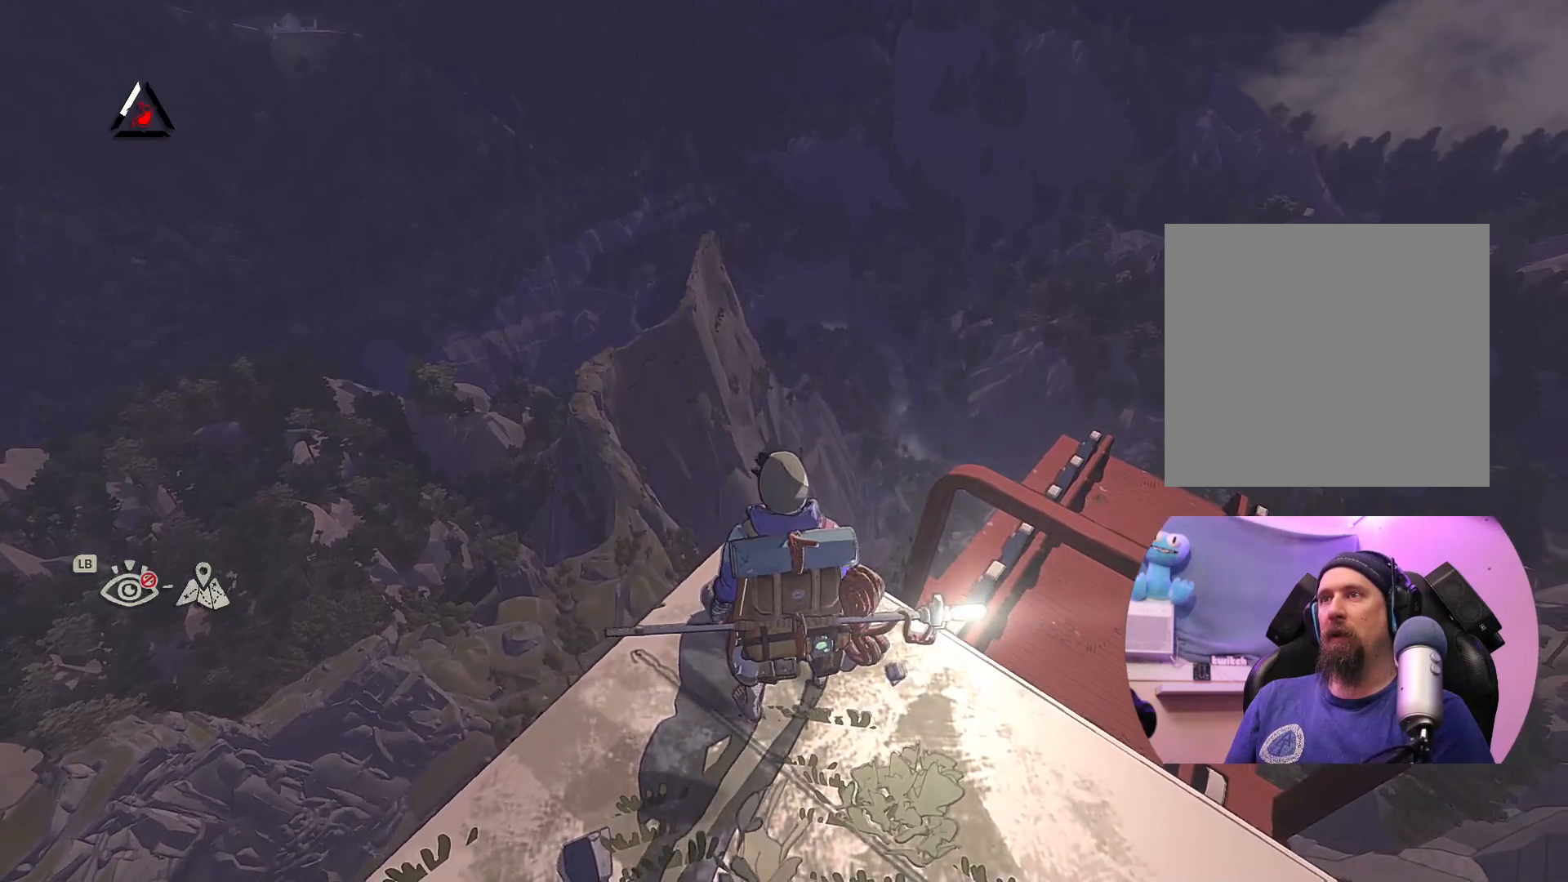
{"buttons": [], "left_stick": "center", "right_stick": "center", "events": [[183, "A", "up"]]}